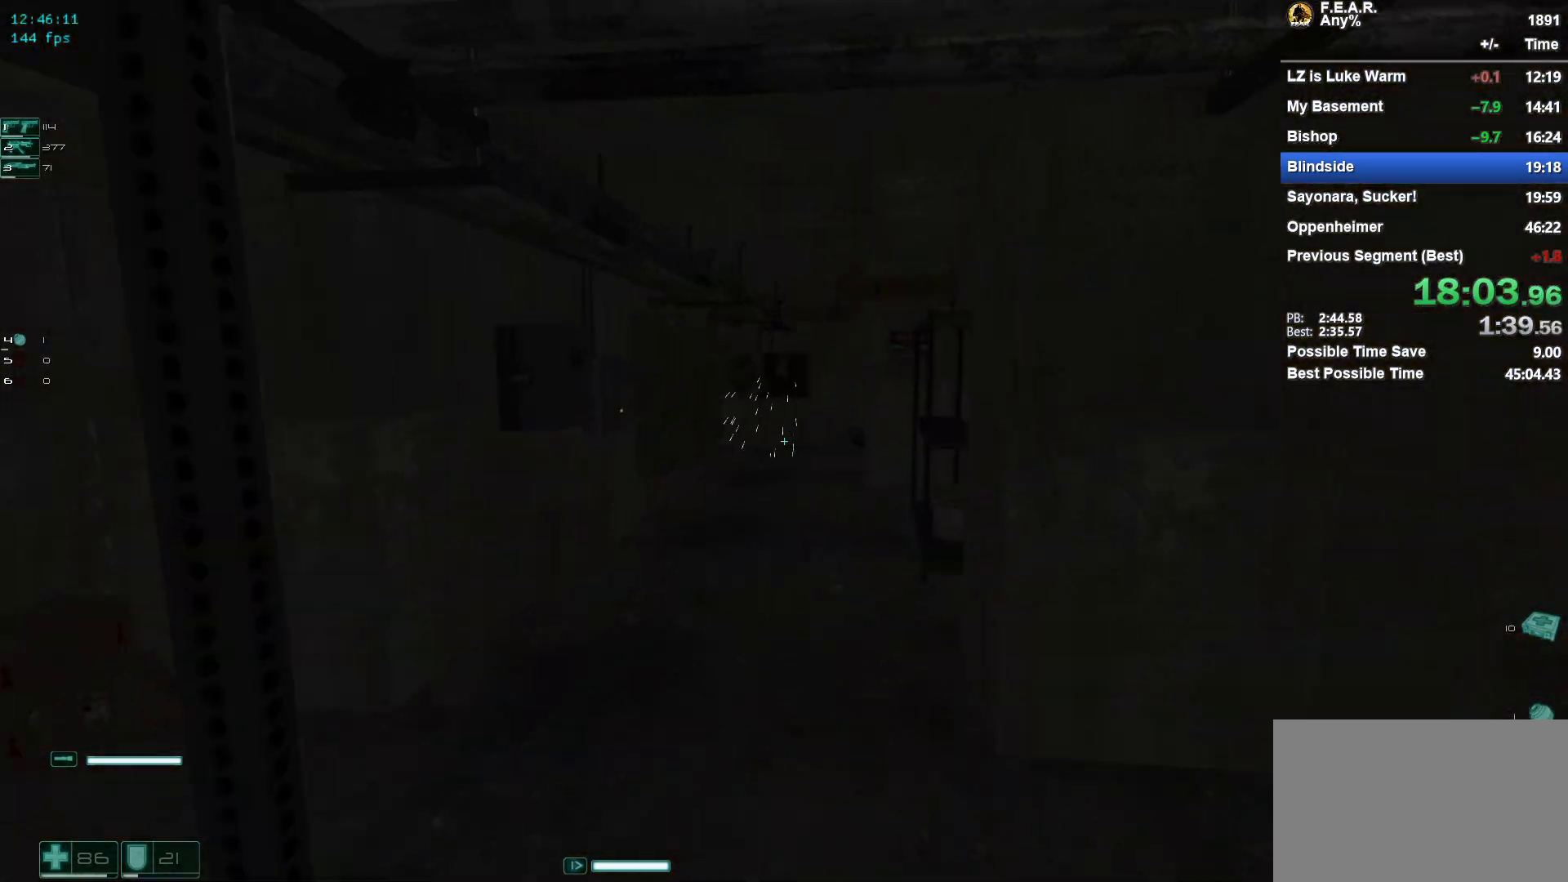
Gameplay with keyboard and mouse; each line is a JSON object with the keys and mouse buttons held at the frame after it. "events" lists presses ("down") and releases ("up") of "1", "2", "3", "4", "5", "a", "c", "ctrl", "d", "e", "escape", "f", "f5", "f9", "g", "q", "r", "s", "shift", "space", "v", "w", "x", "z", "mouse_left", "mouse_wheel" and "mouse_right" between this image and that frame as [ms after this image, input, new state], when the widget could be followed in between. "mouse_left", "mouse_wheel", "mouse_right" = the "left", "wheel", "right" buttons of the "mouse" list. No other keys are recorded. "wheel" means that the mouse wheel is clicked or scrolled. Mouse movement is not recorded.
{"keys": ["w"], "mouse": [], "events": []}
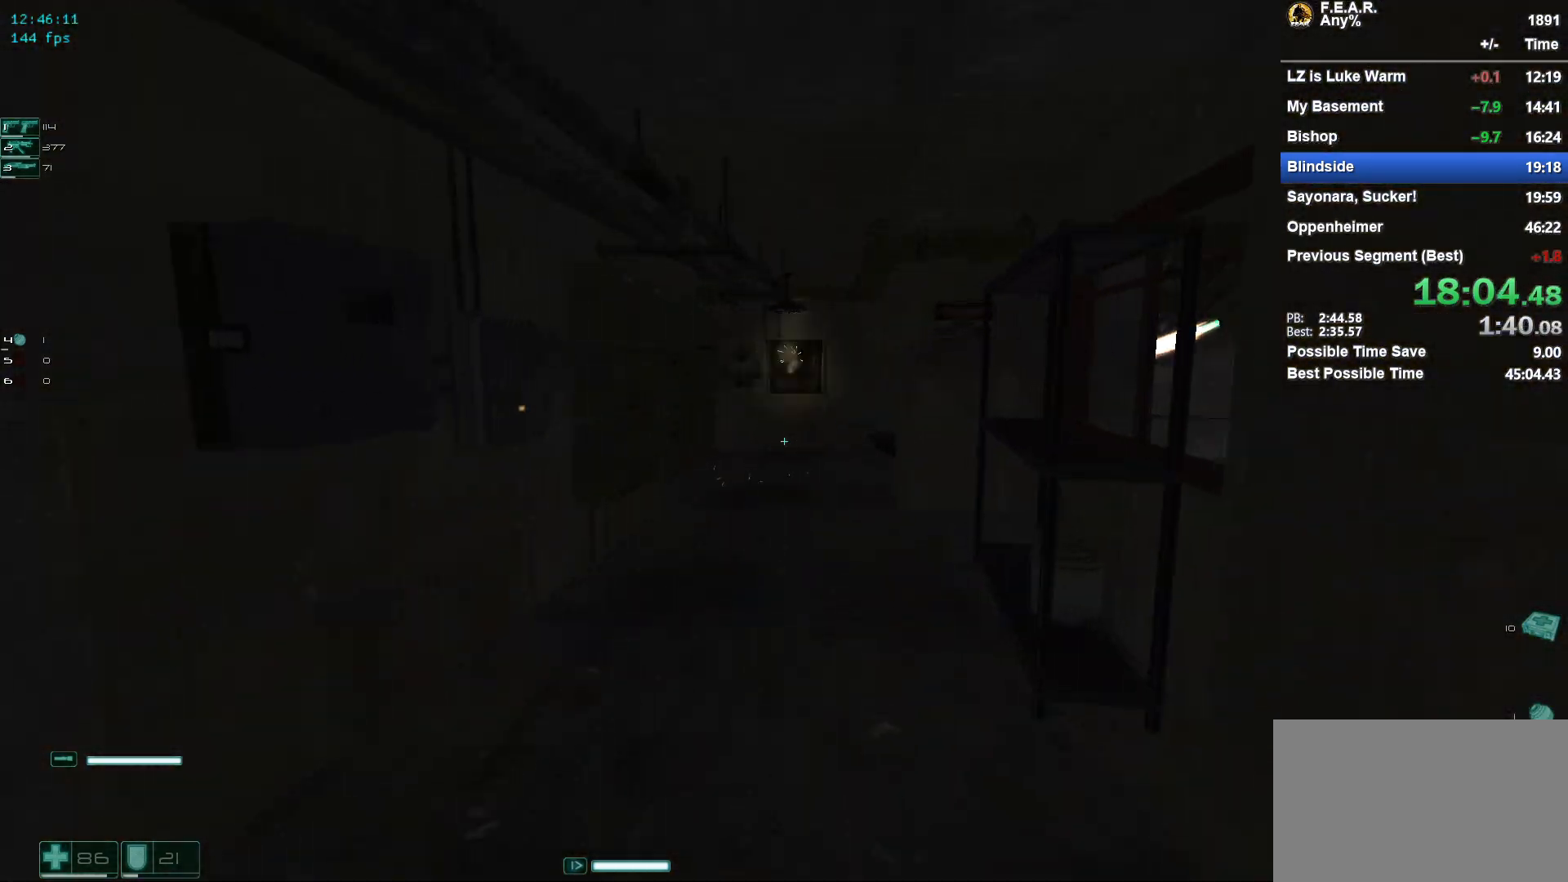
{"keys": ["w"], "mouse": [], "events": []}
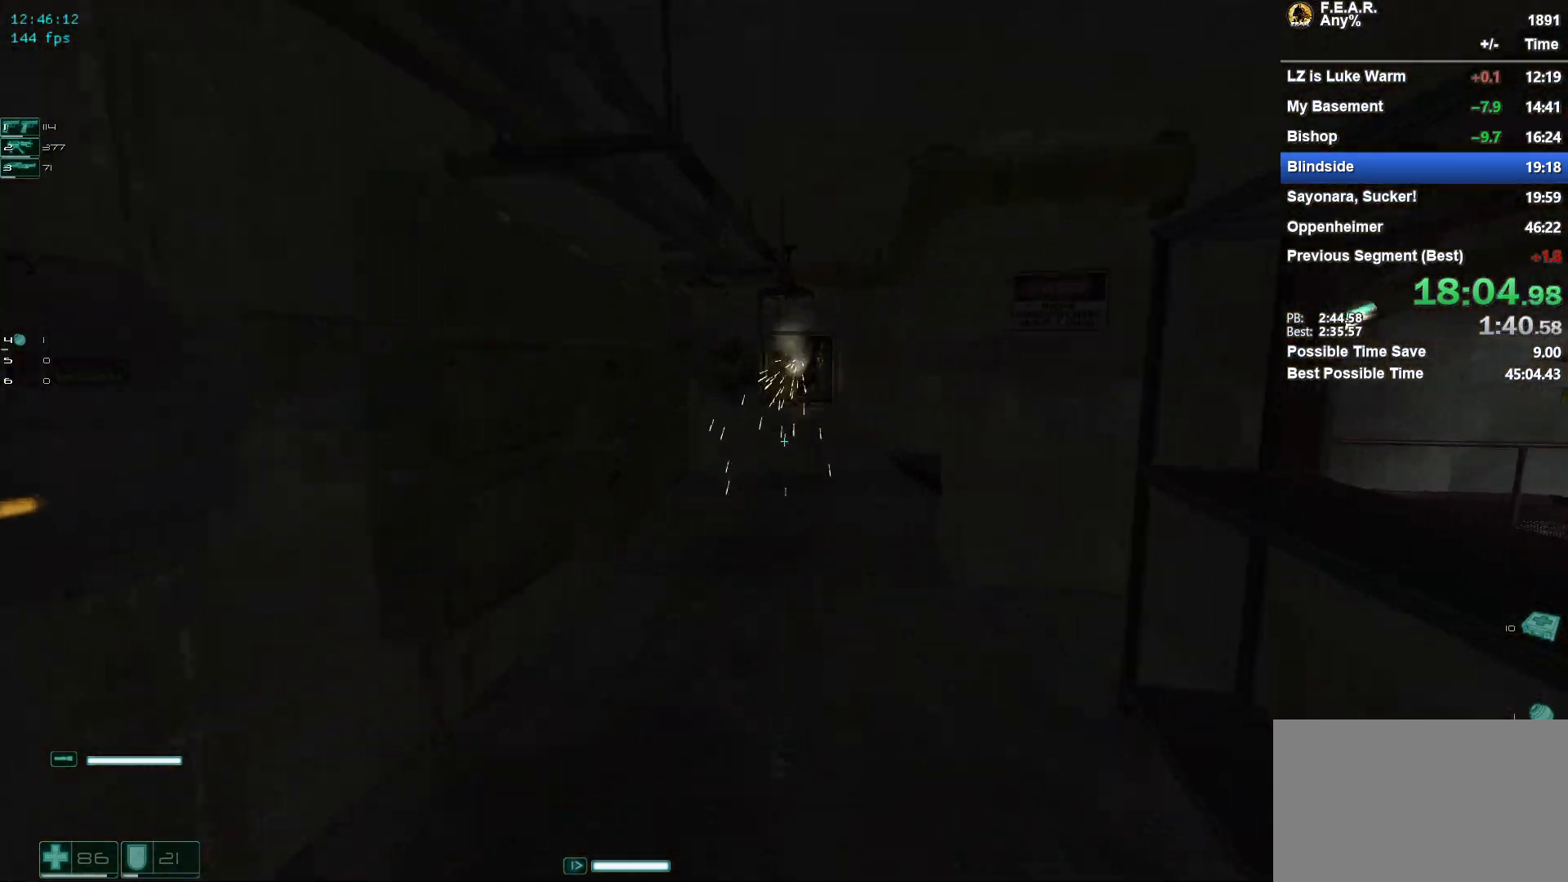
{"keys": ["w"], "mouse": [], "events": []}
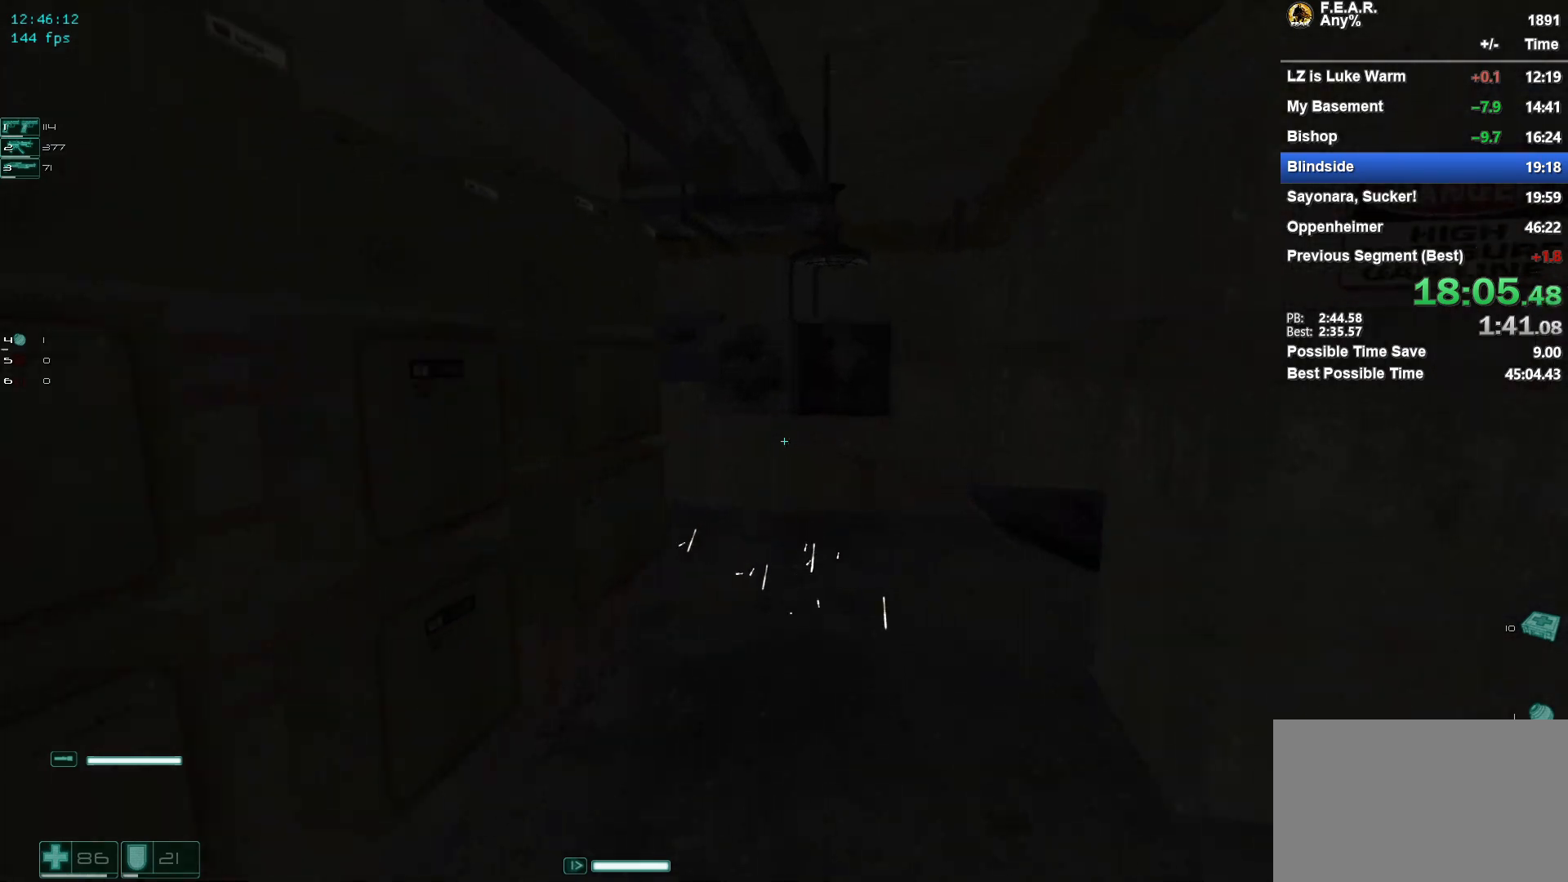
{"keys": ["w"], "mouse": [], "events": []}
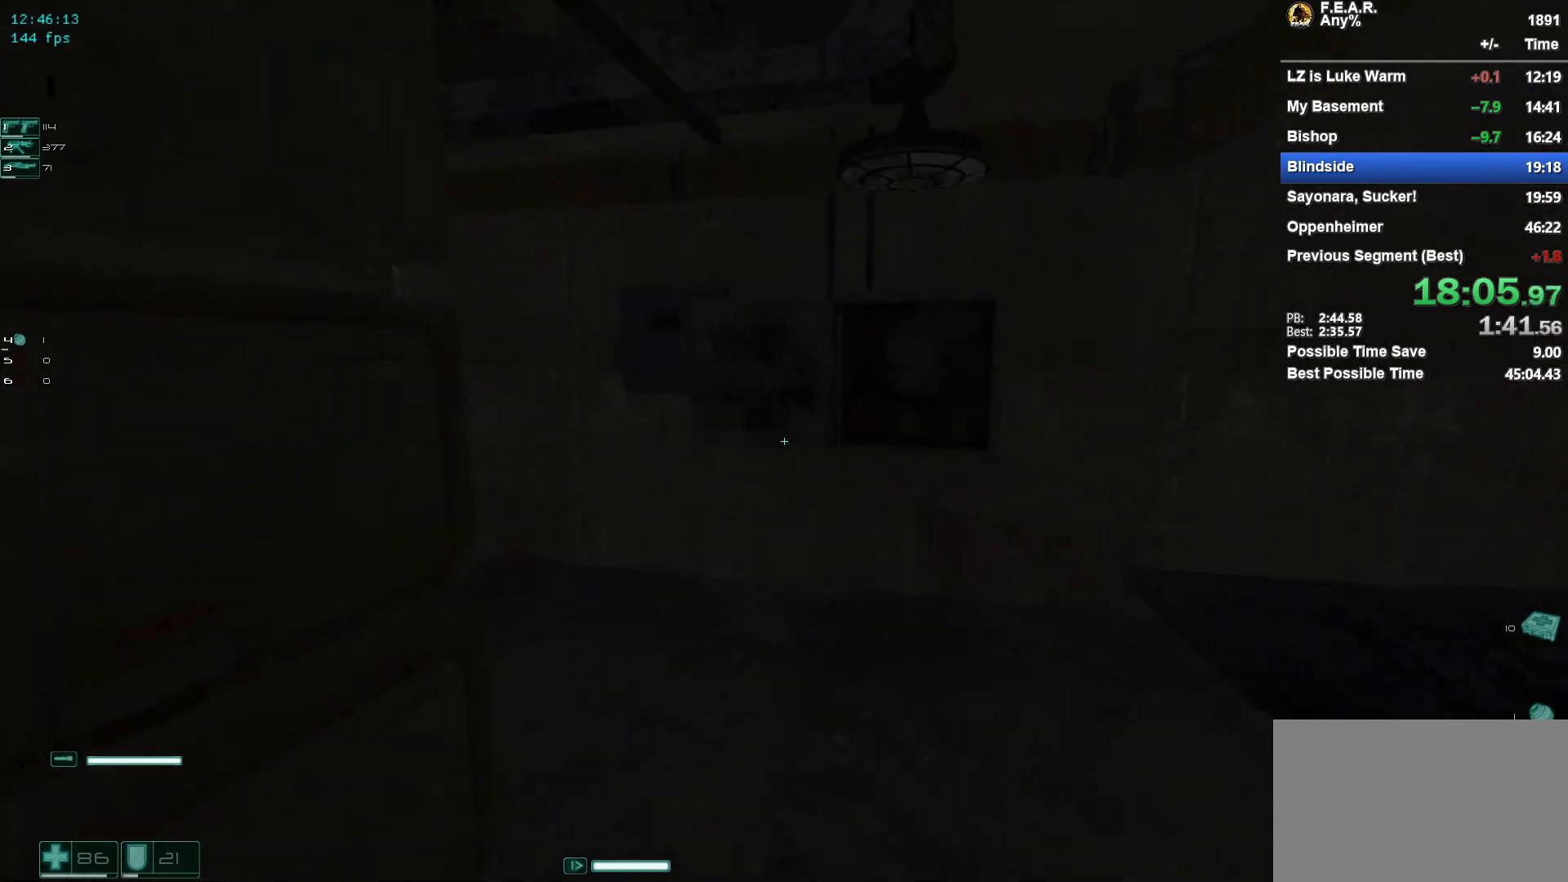
{"keys": ["a", "w"], "mouse": [], "events": [[467, "a", "down"]]}
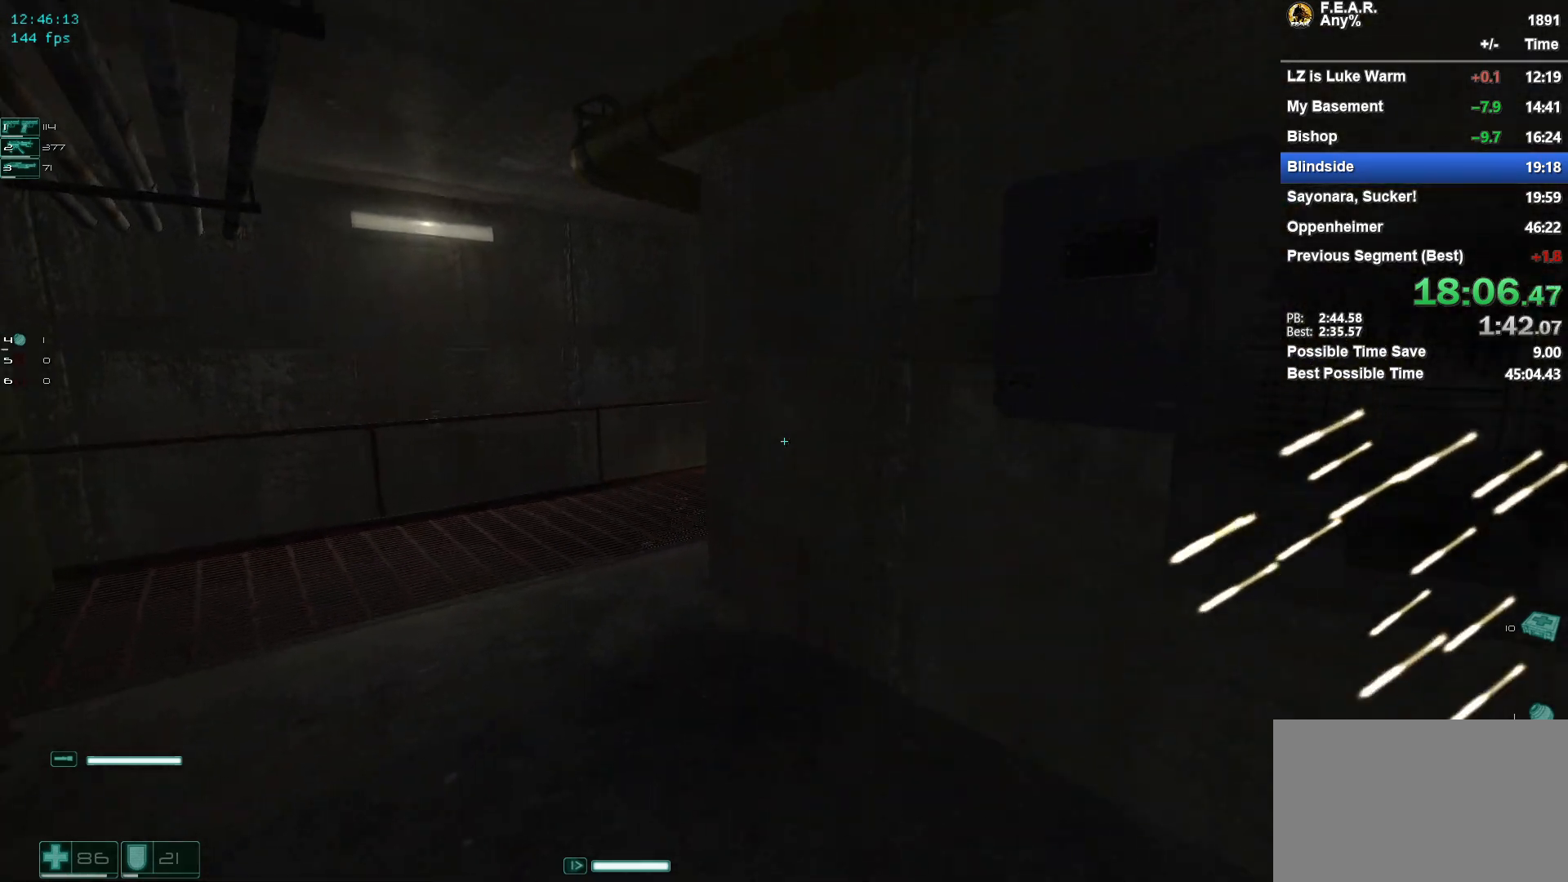
{"keys": ["w"], "mouse": [], "events": [[484, "a", "up"]]}
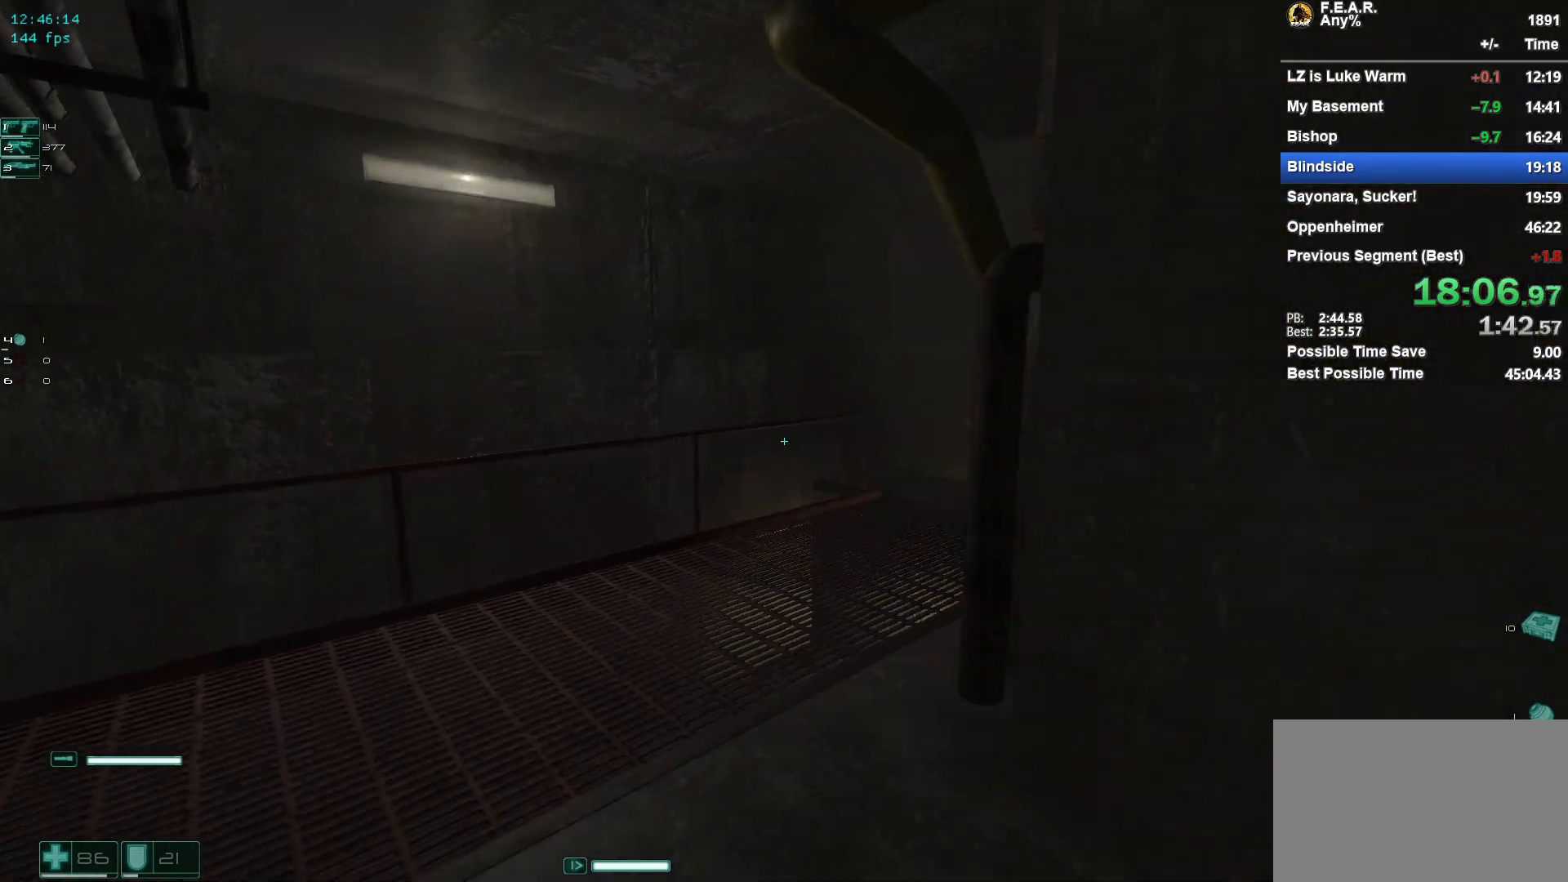
{"keys": ["w"], "mouse": [], "events": [[350, "f5", "down"], [450, "f5", "up"]]}
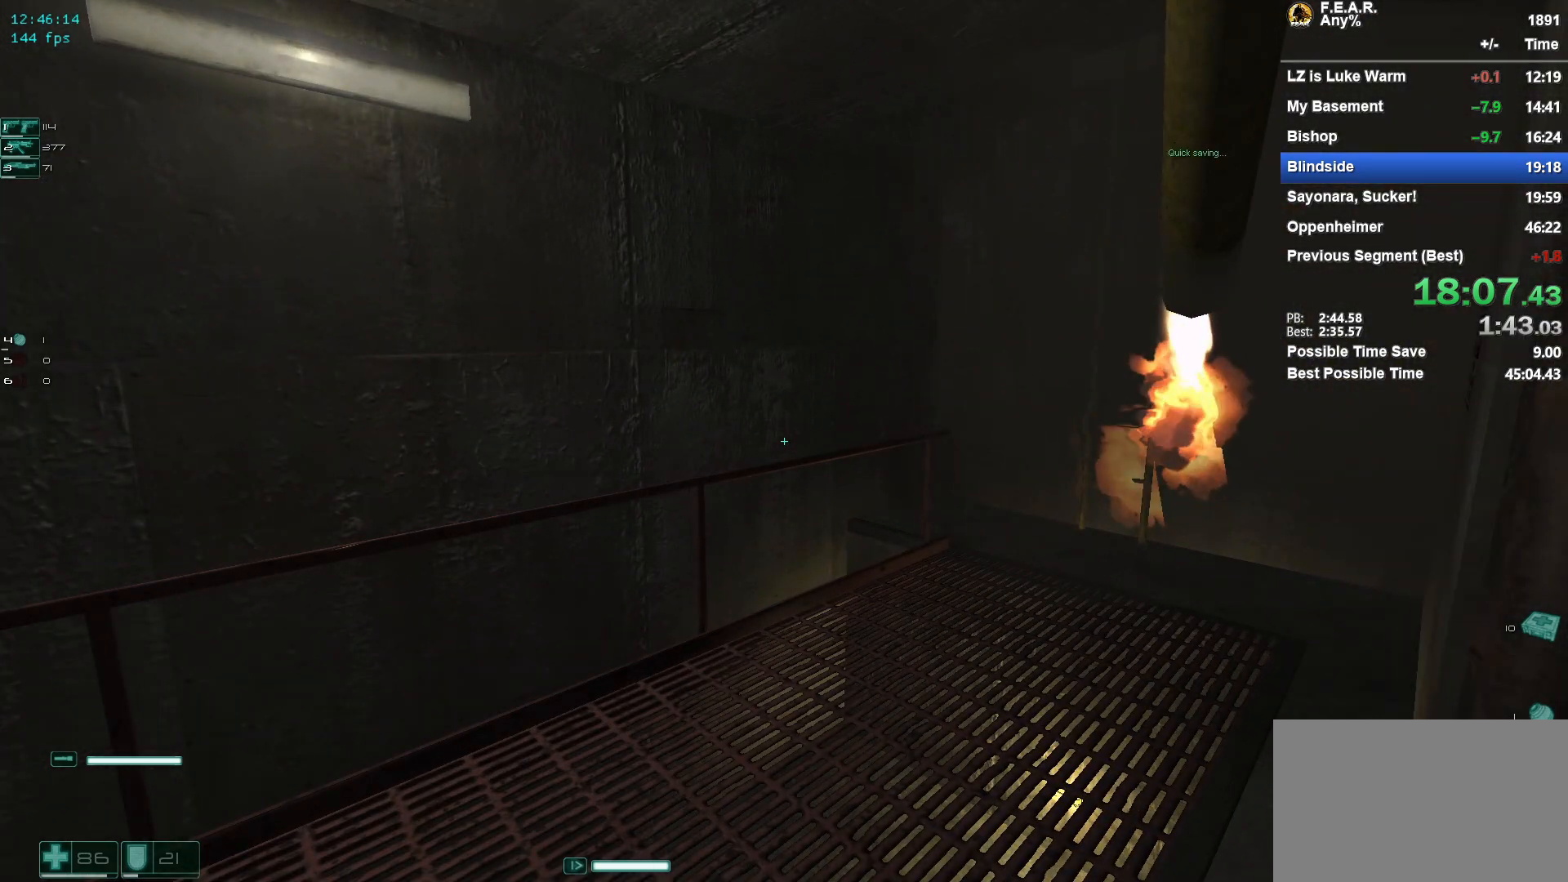
{"keys": ["w"], "mouse": [], "events": []}
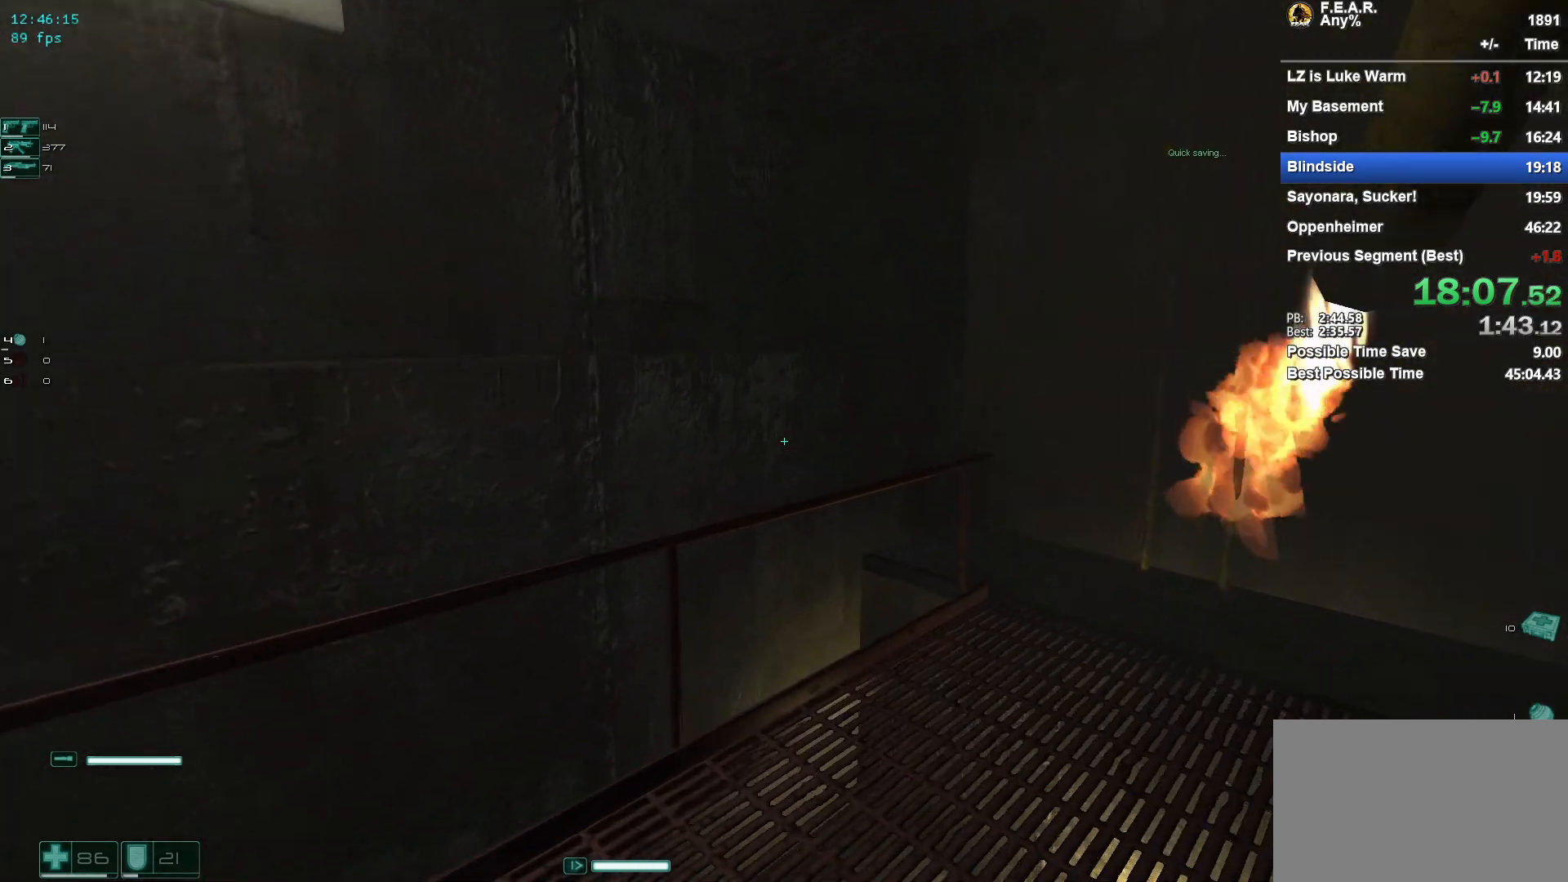
{"keys": ["w"], "mouse": [], "events": [[200, "space", "down"], [433, "space", "up"]]}
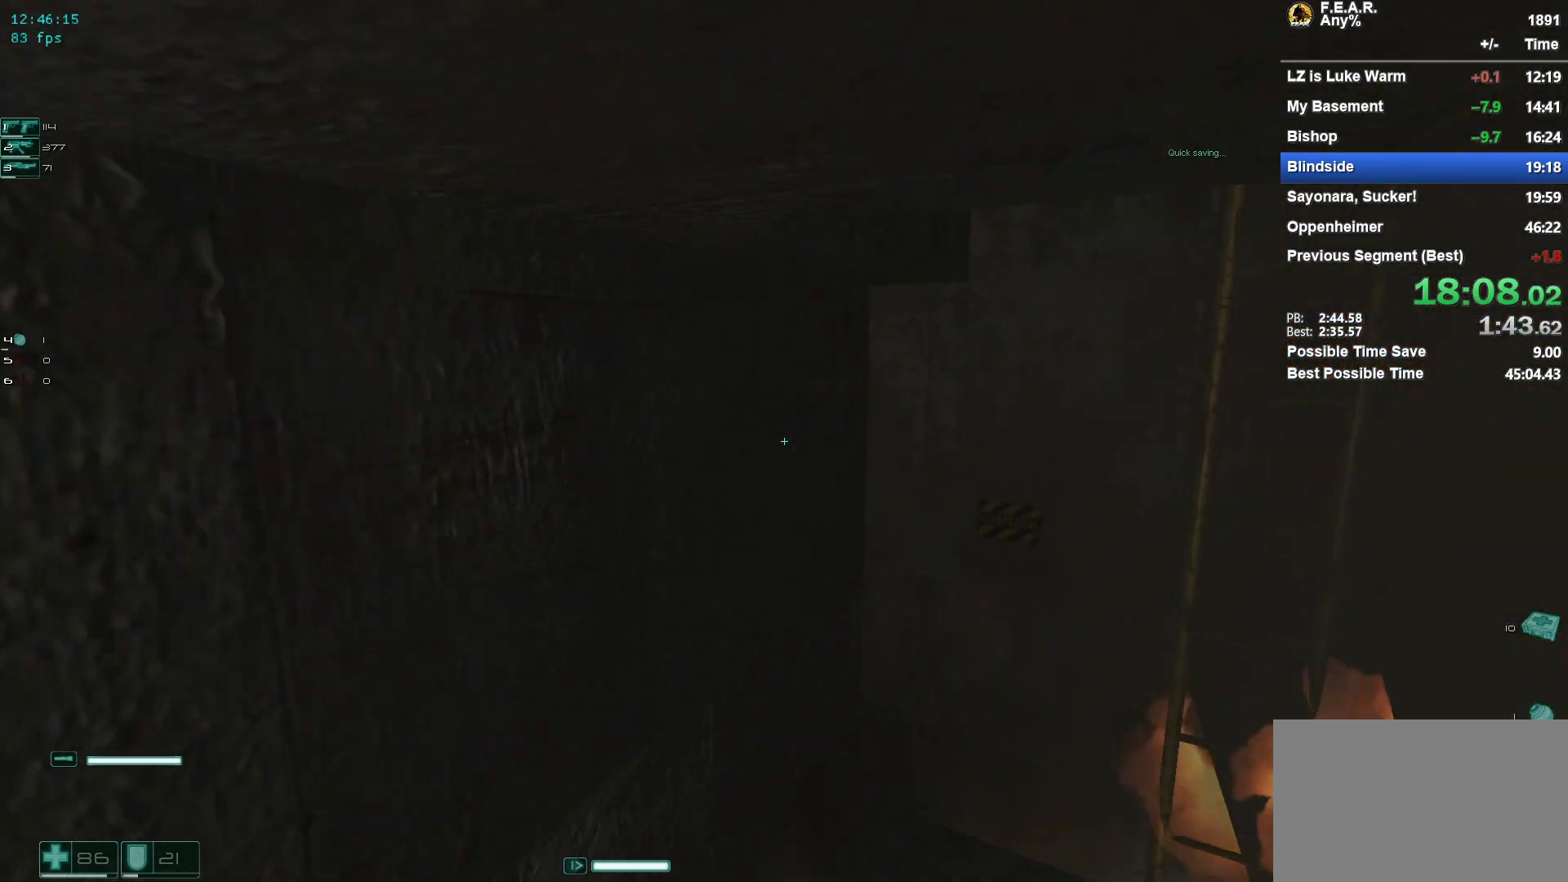
{"keys": ["space", "w"], "mouse": [], "events": [[401, "space", "down"]]}
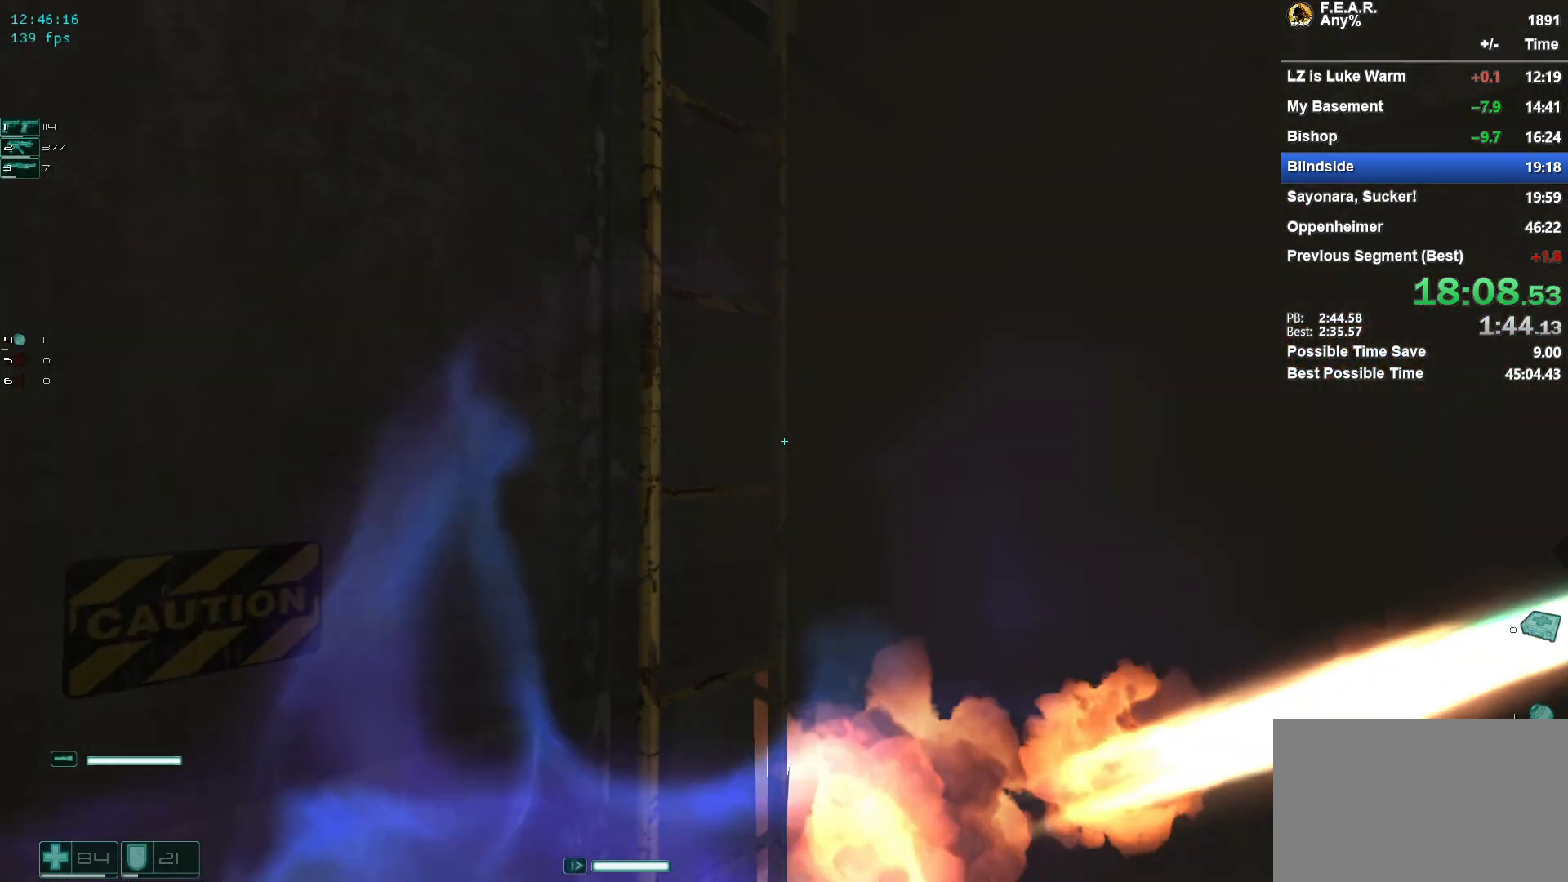
{"keys": ["f9"], "mouse": [], "events": [[83, "space", "up"], [283, "w", "up"], [467, "f9", "down"]]}
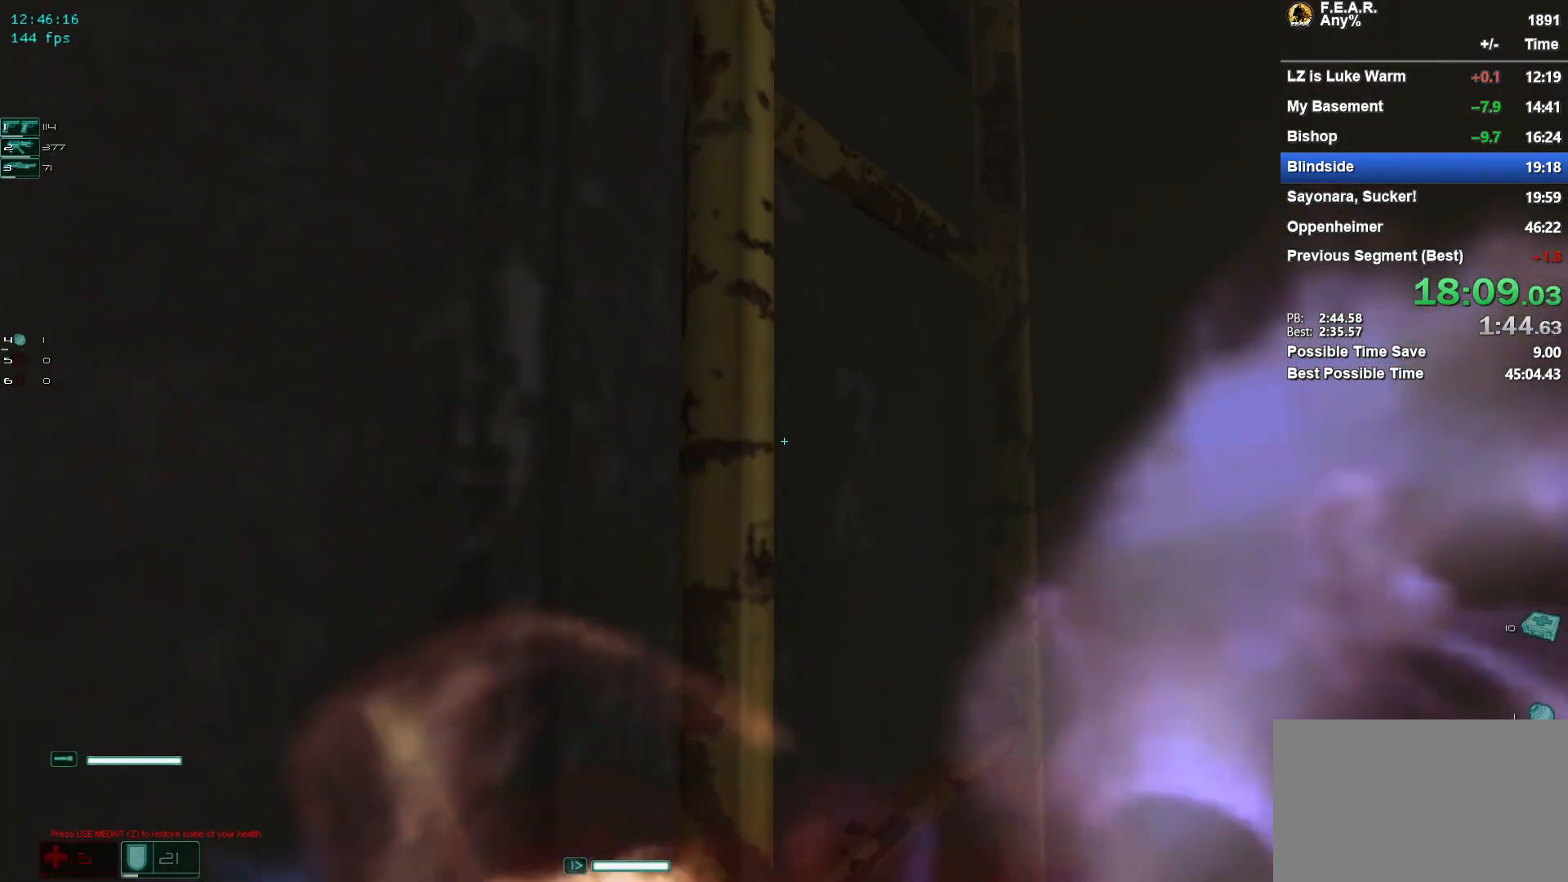
{"keys": [], "mouse": [], "events": [[17, "f9", "up"], [100, "f9", "down"], [200, "f9", "up"]]}
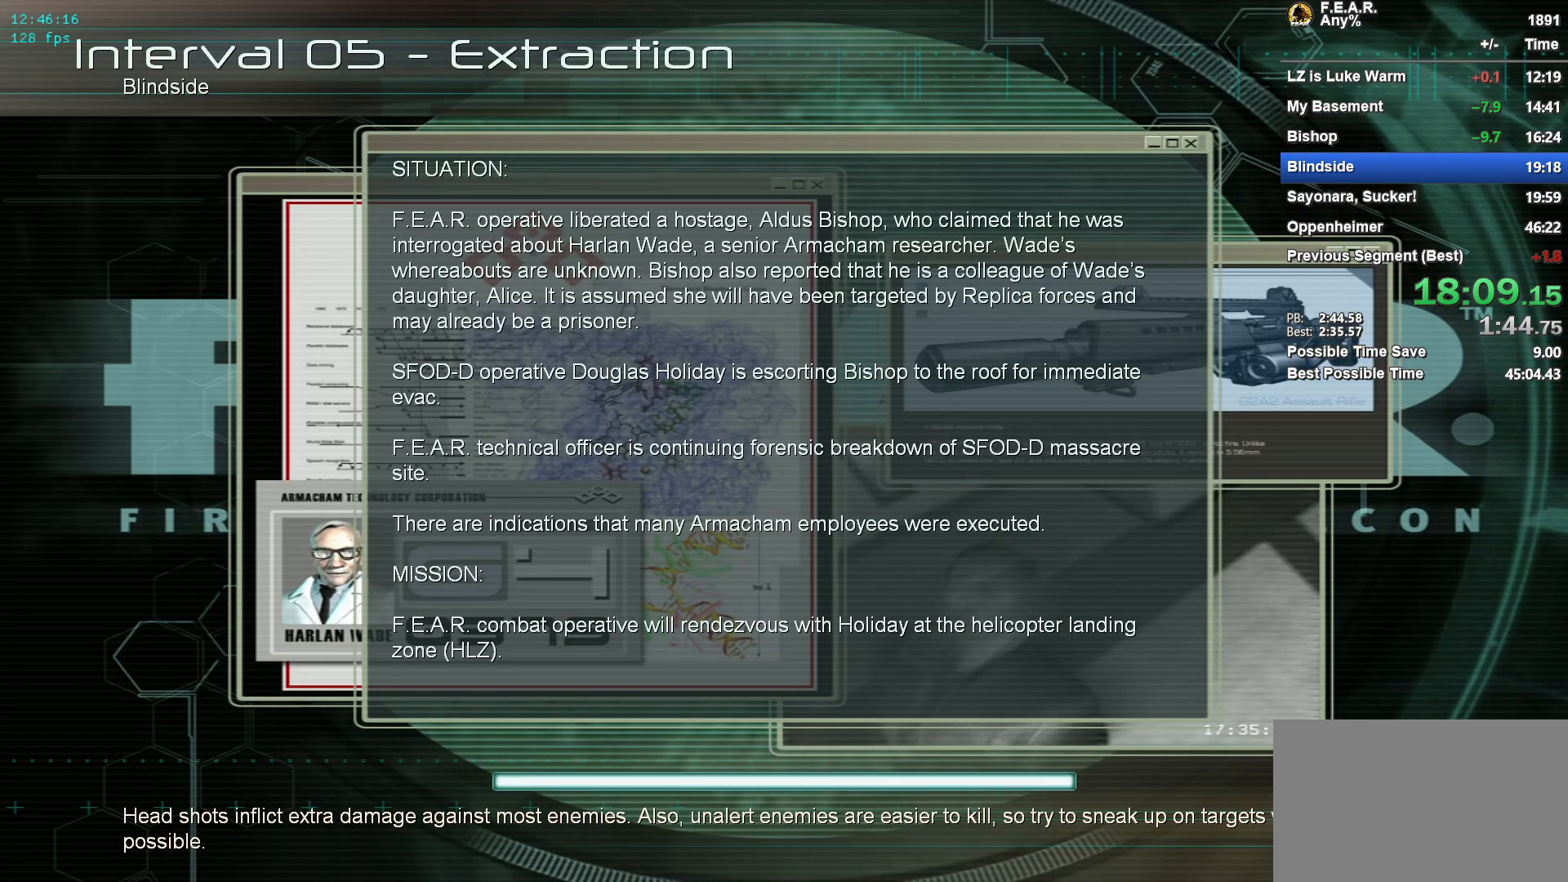
{"keys": [], "mouse": [], "events": []}
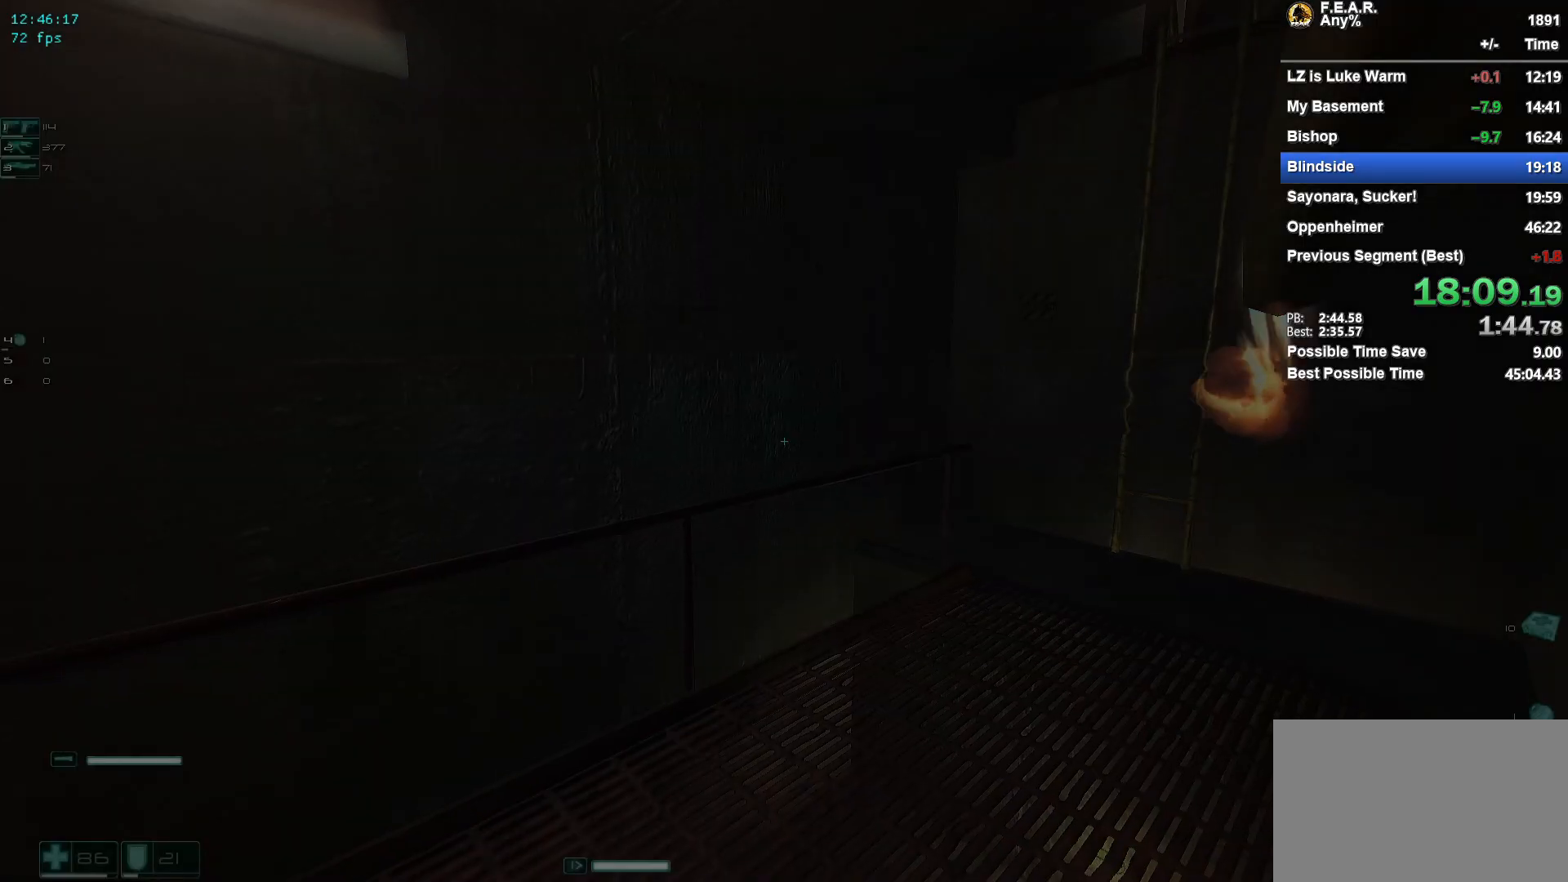
{"keys": ["w"], "mouse": [], "events": [[284, "w", "down"]]}
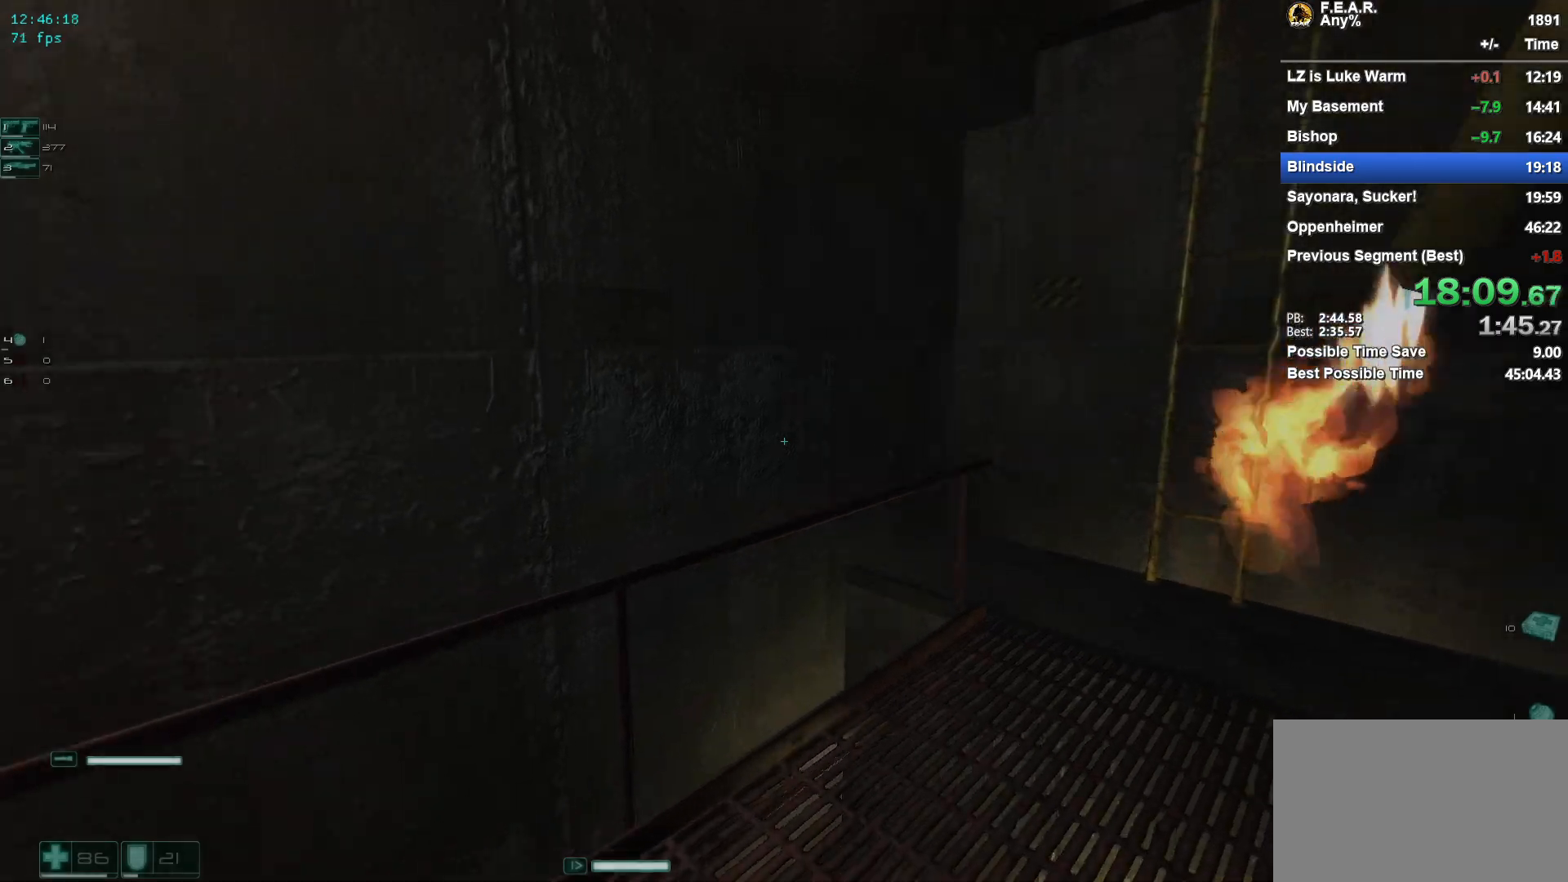
{"keys": ["w"], "mouse": [], "events": [[100, "space", "down"], [333, "space", "up"]]}
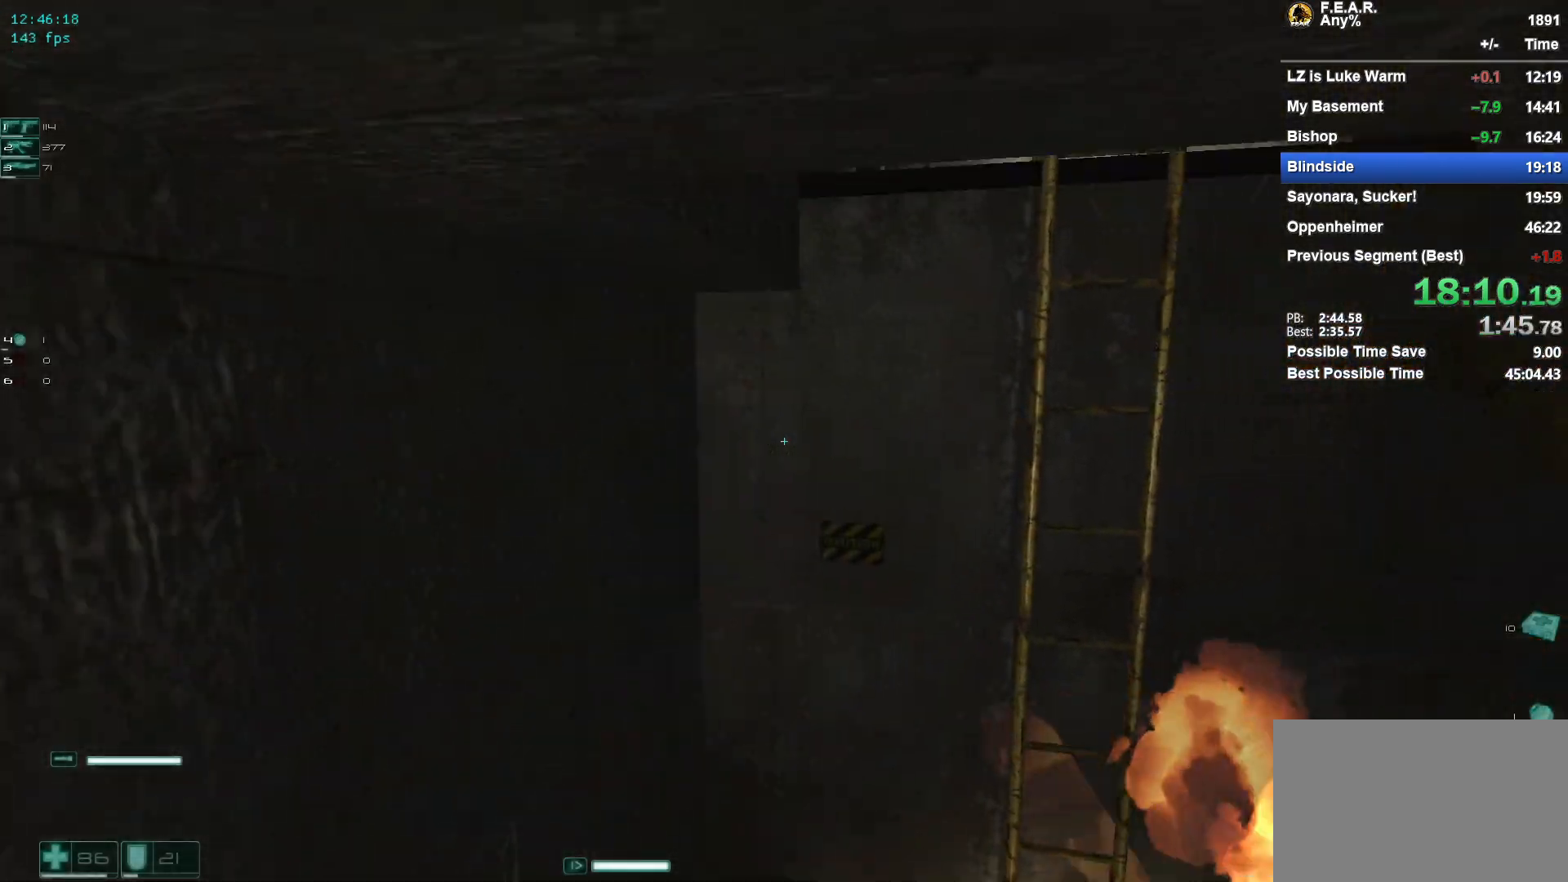
{"keys": ["w"], "mouse": [], "events": [[267, "space", "down"], [451, "space", "up"]]}
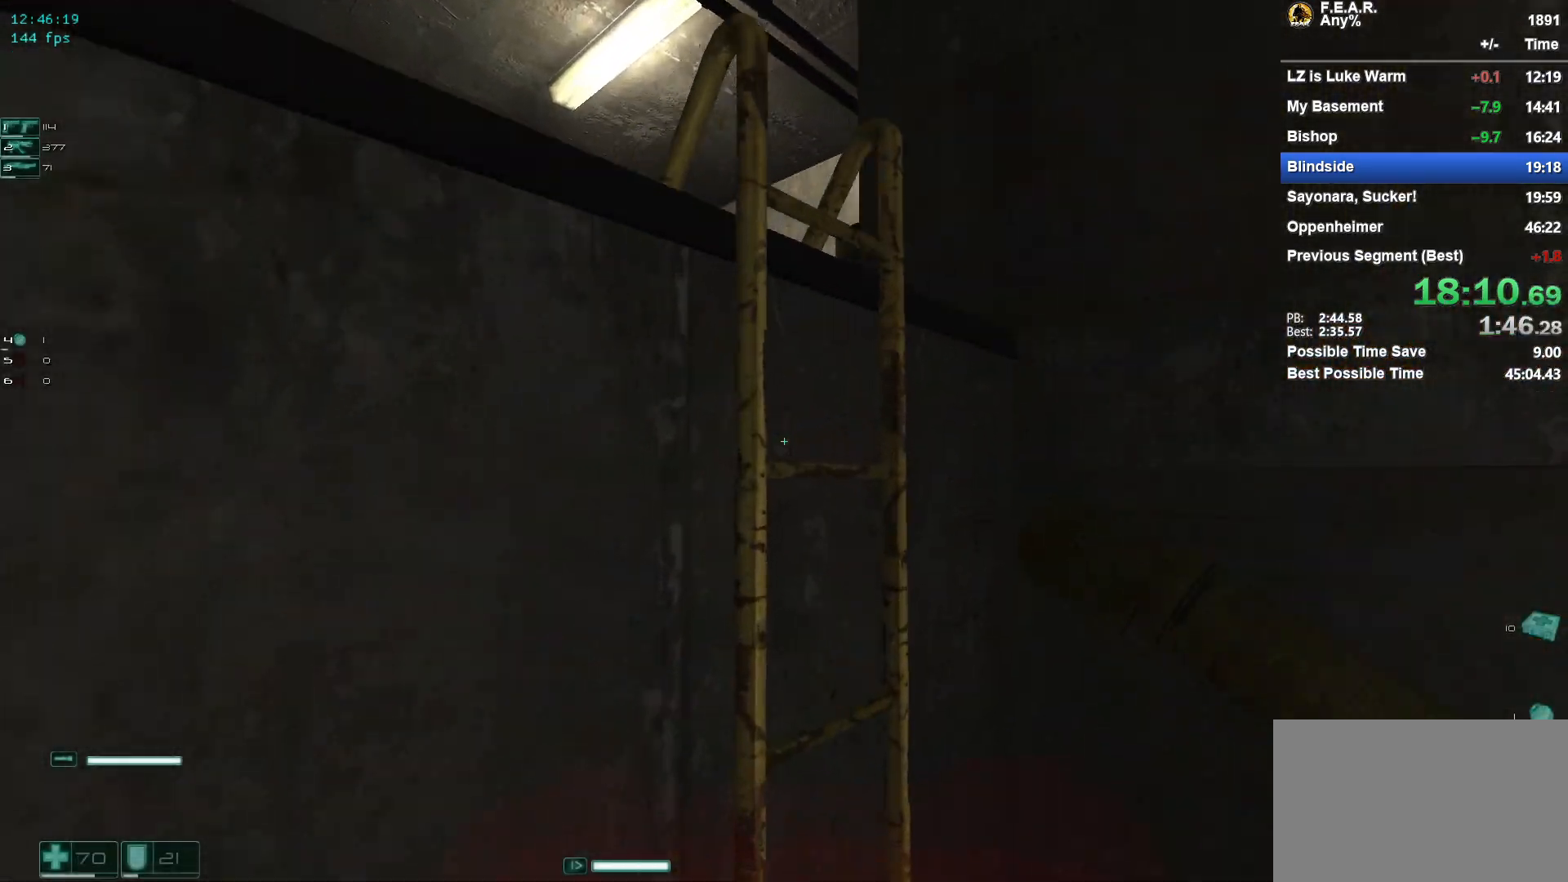
{"keys": ["f9"], "mouse": [], "events": [[83, "f", "down"], [183, "f", "up"], [333, "w", "up"], [467, "f9", "down"]]}
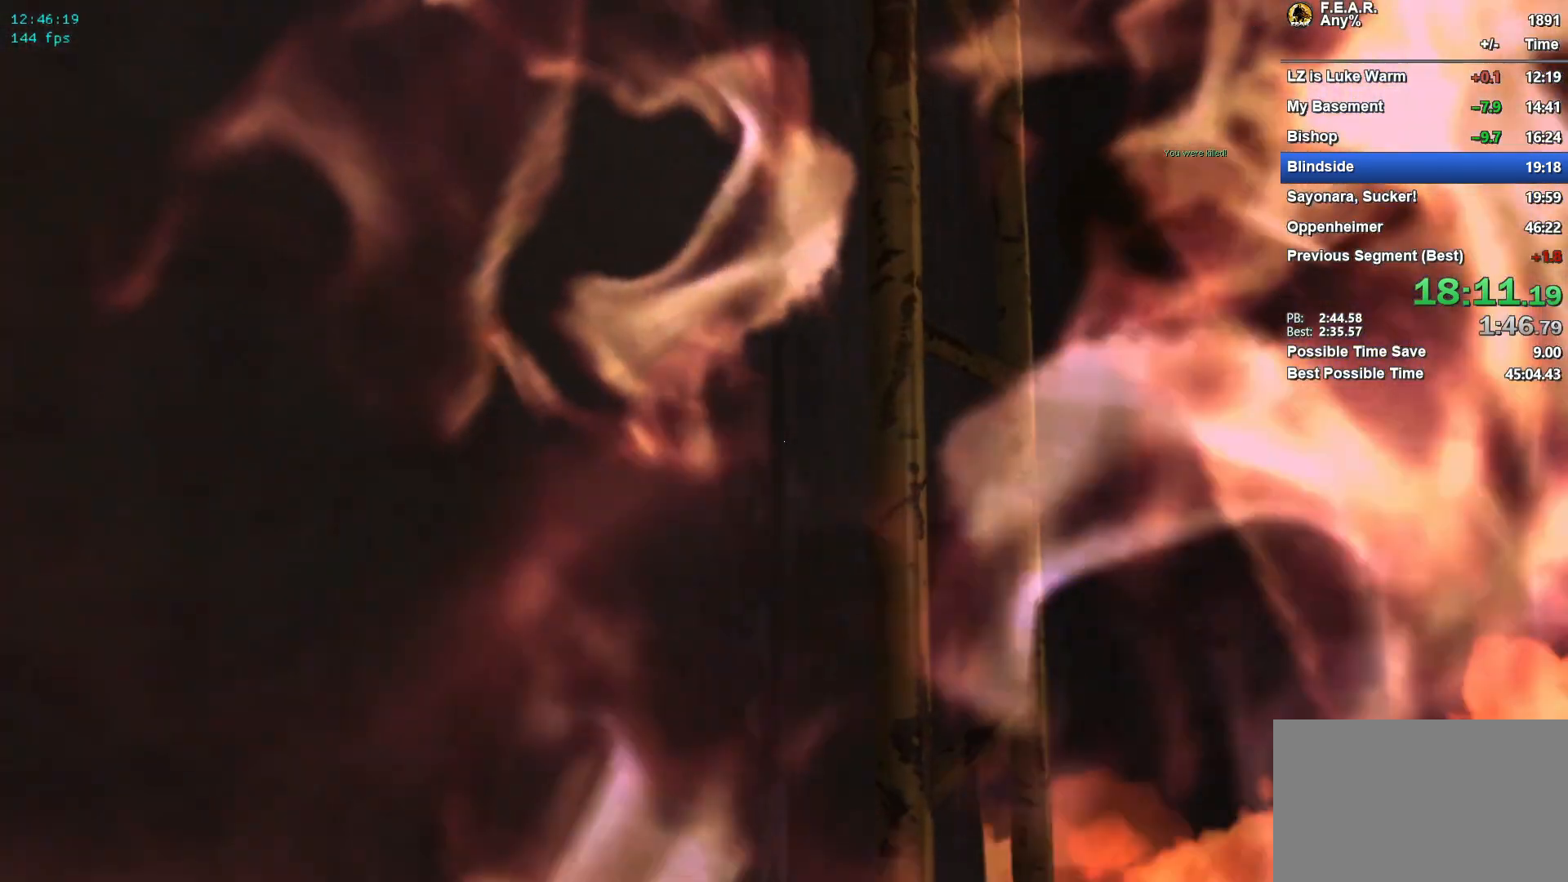
{"keys": [], "mouse": [], "events": [[50, "f9", "up"], [200, "f9", "down"], [284, "f9", "up"]]}
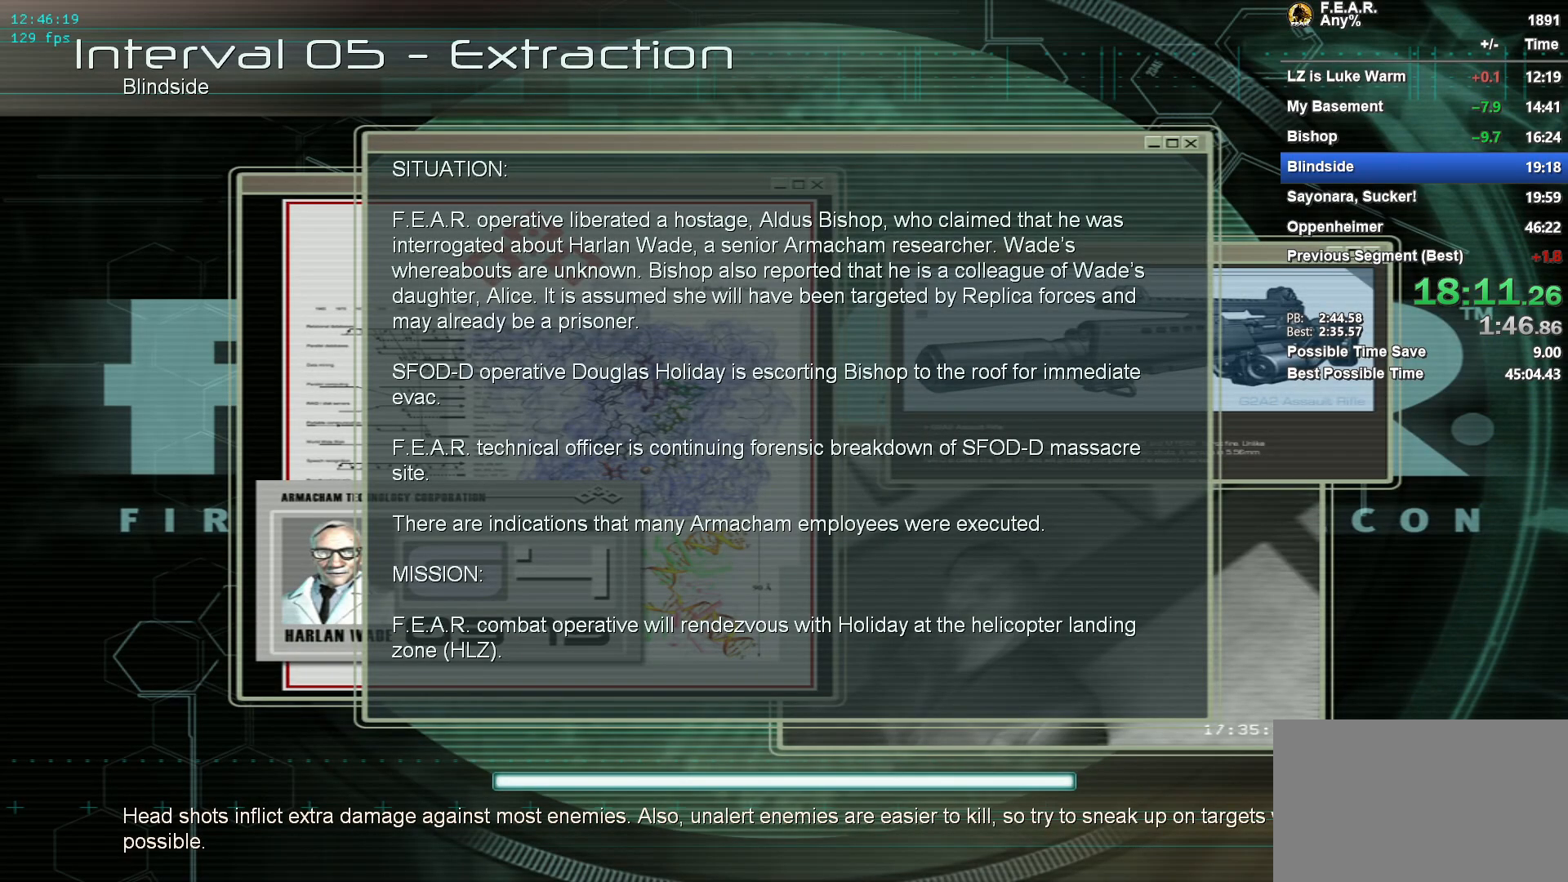
{"keys": [], "mouse": [], "events": []}
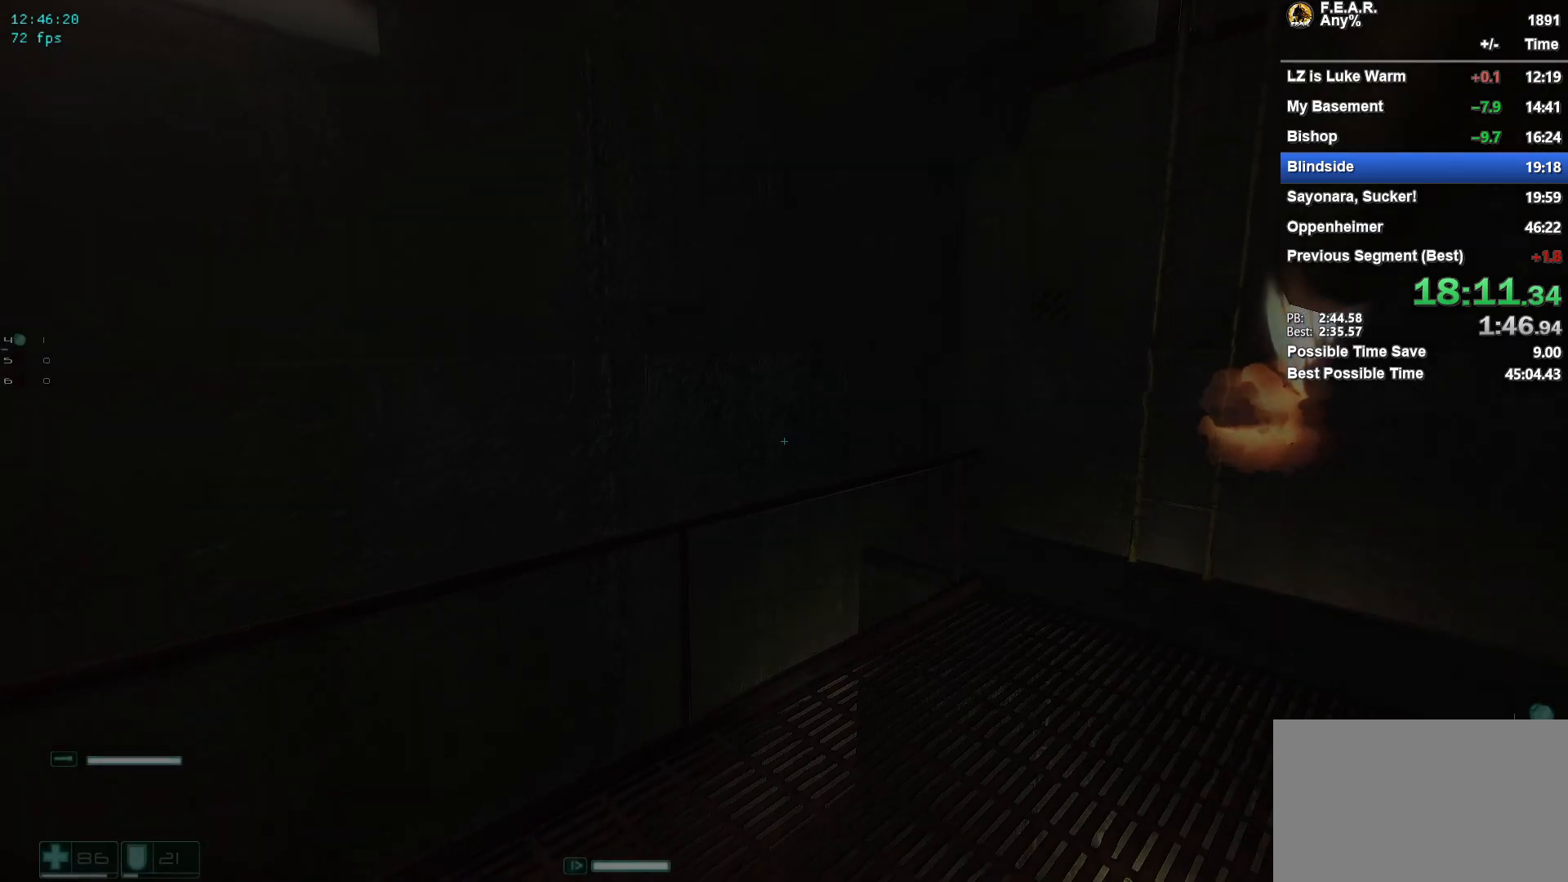
{"keys": ["space", "w"], "mouse": [], "events": [[134, "w", "down"], [467, "space", "down"]]}
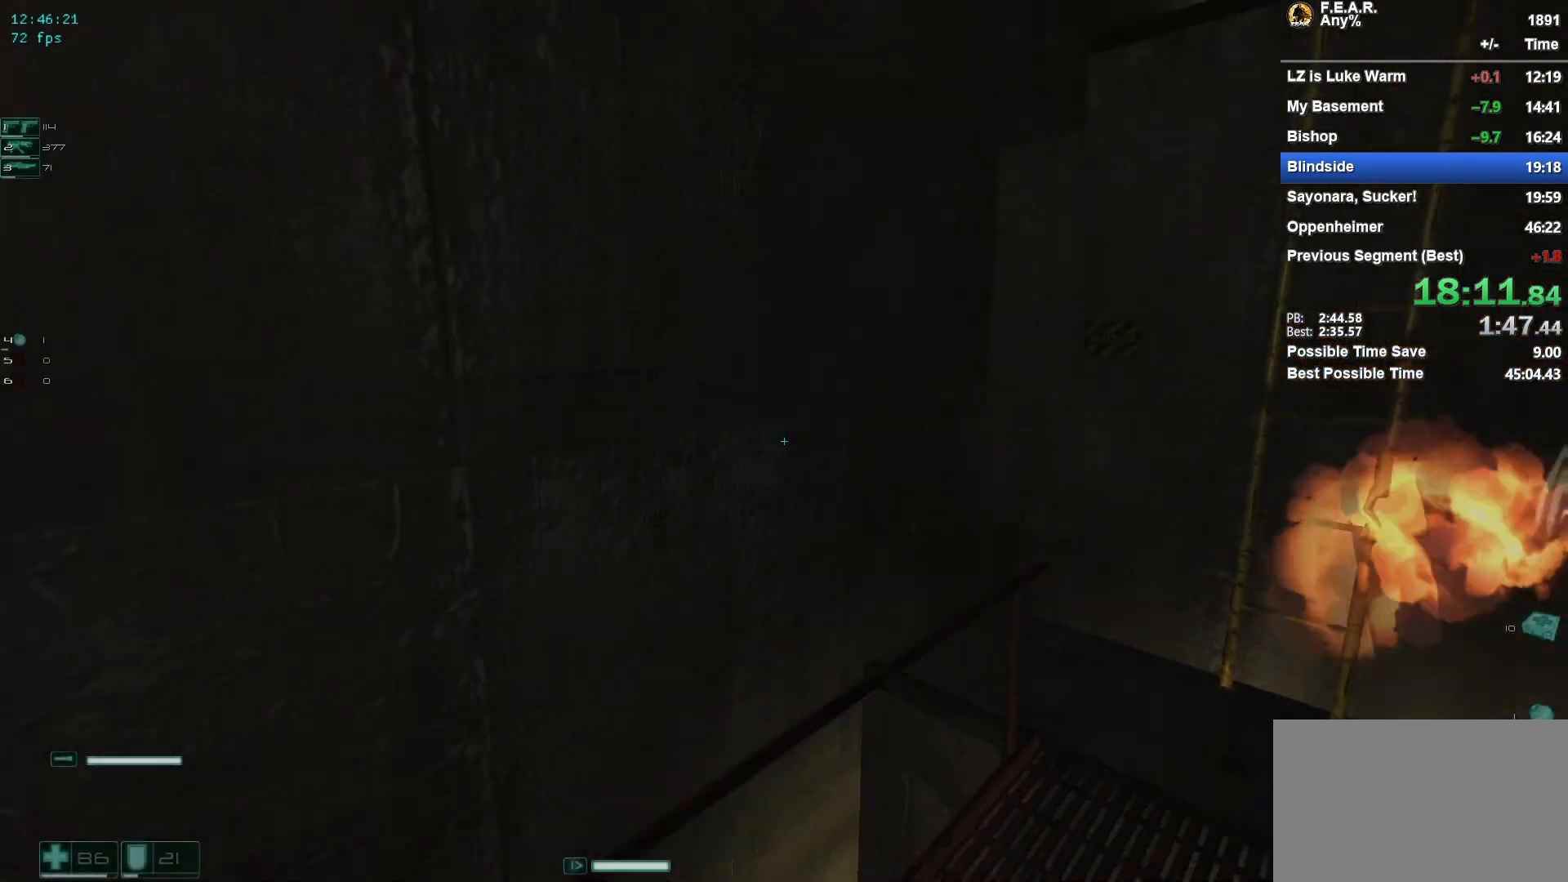
{"keys": ["w"], "mouse": [], "events": [[150, "space", "up"]]}
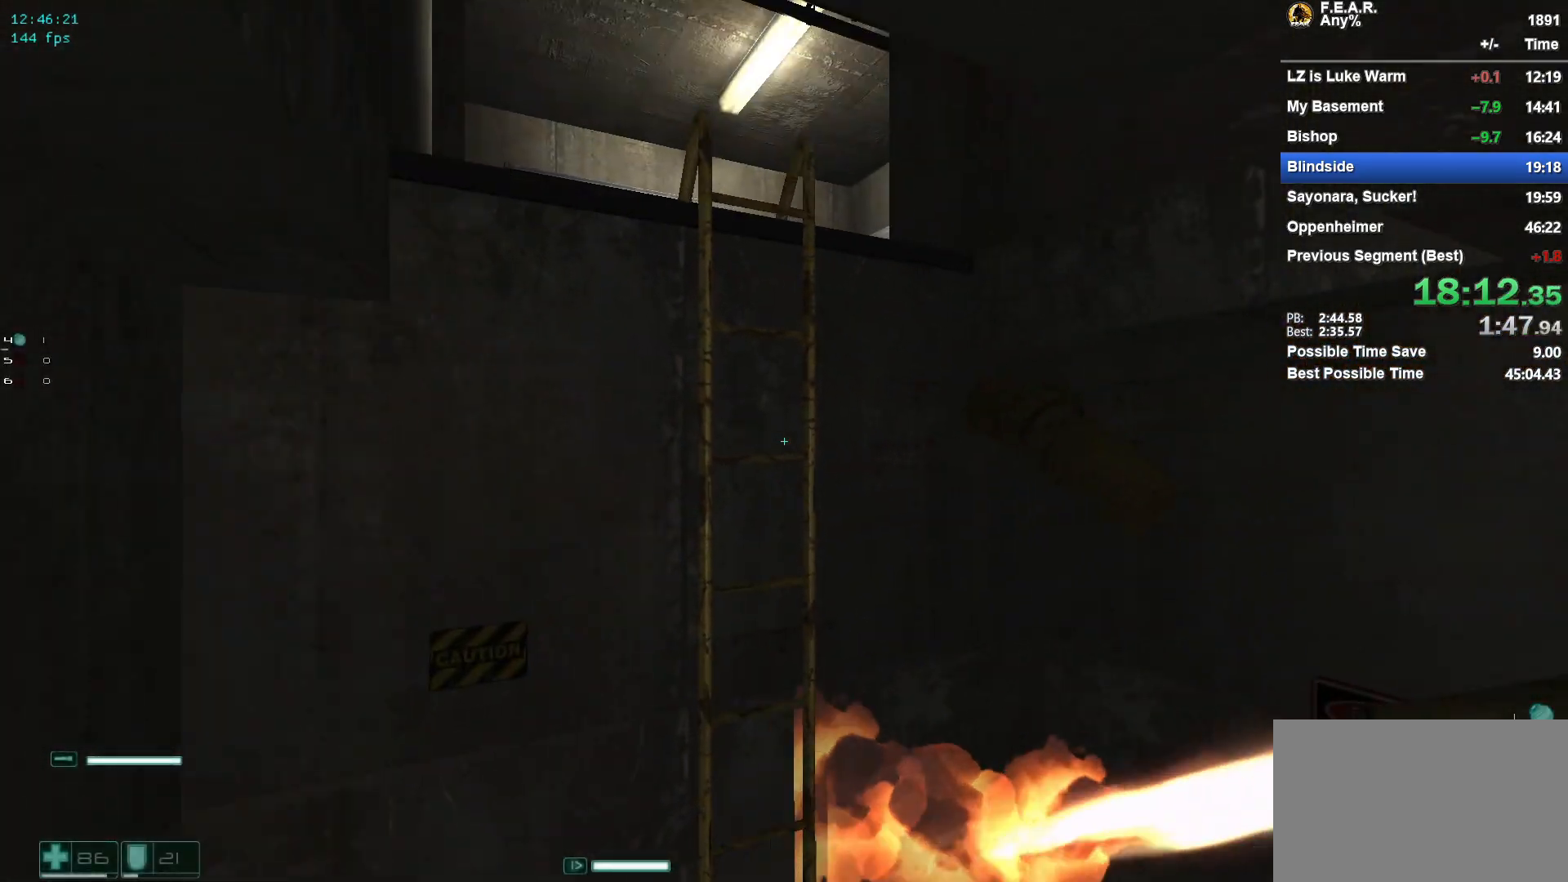
{"keys": ["f", "w"], "mouse": [], "events": [[100, "space", "down"], [317, "space", "up"], [451, "f", "down"]]}
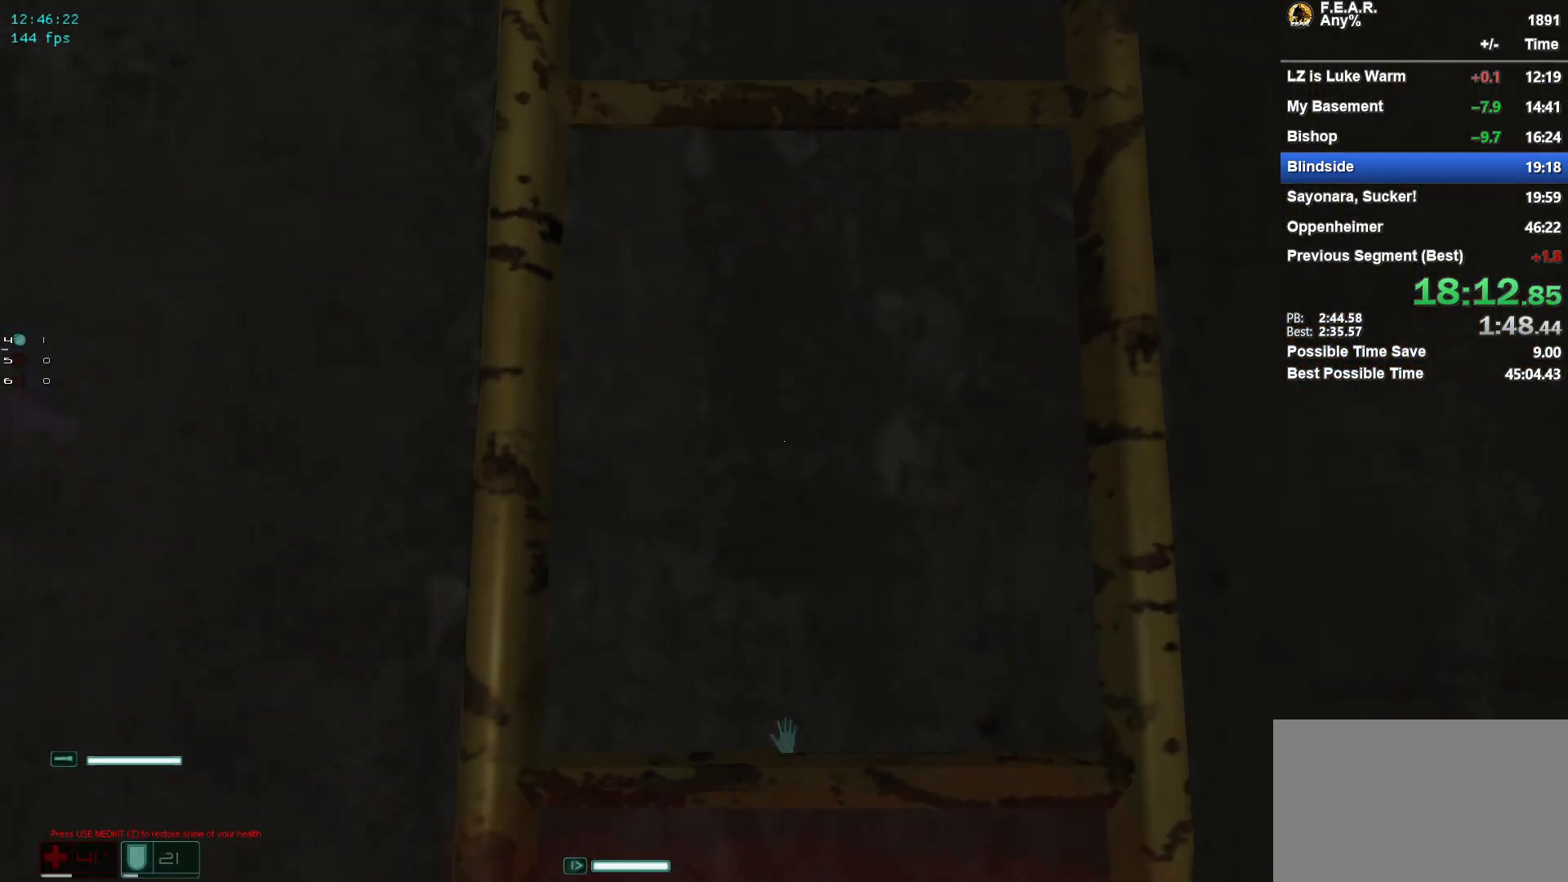
{"keys": ["w"], "mouse": [], "events": [[50, "f", "up"], [183, "z", "down"], [317, "z", "up"]]}
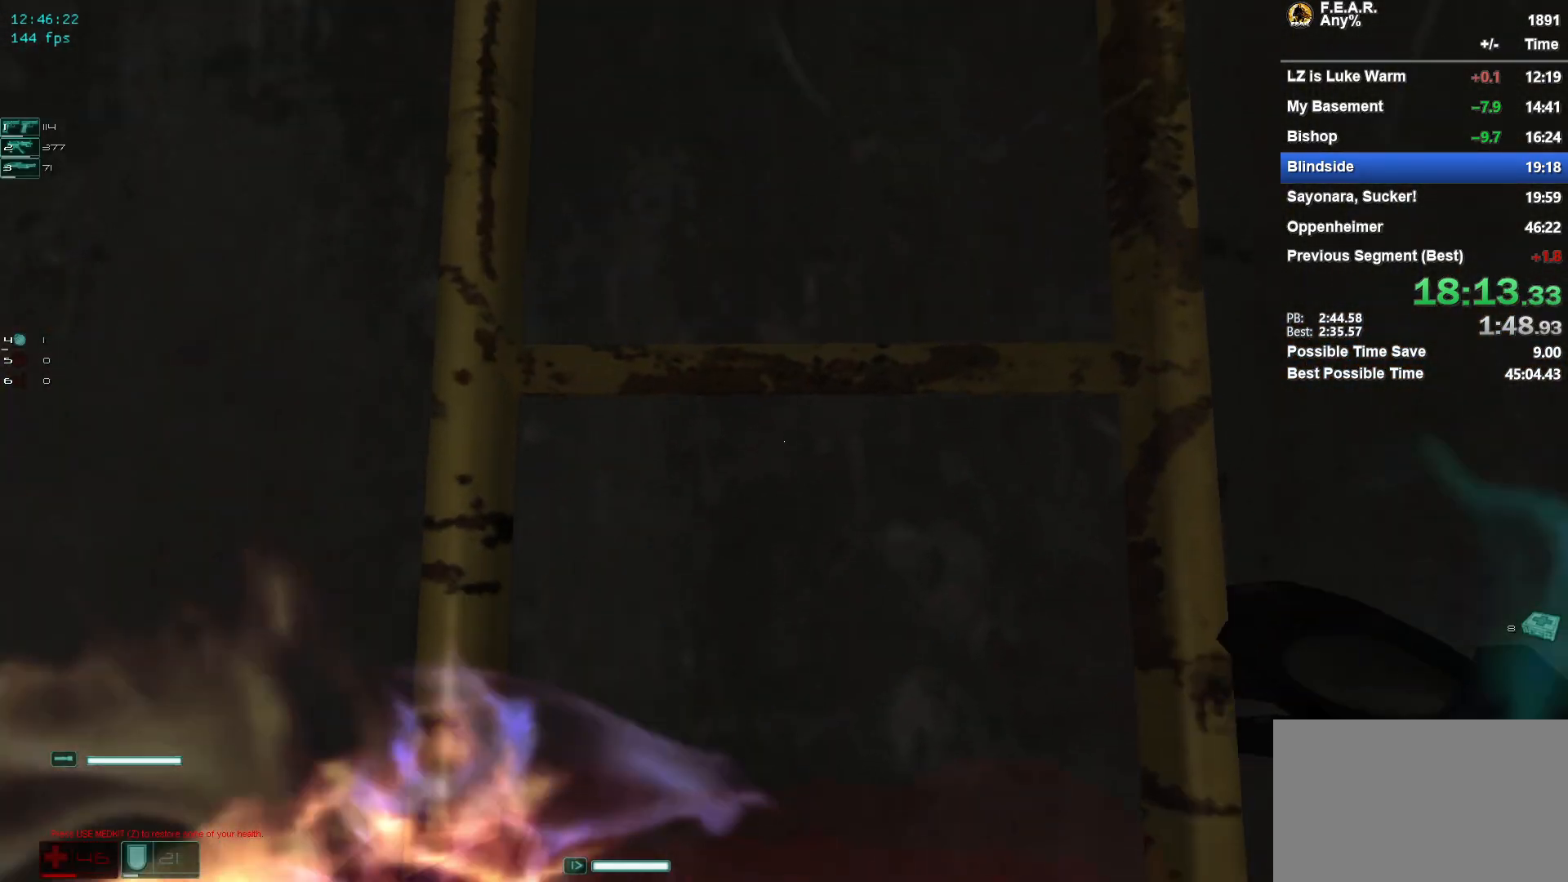
{"keys": ["w"], "mouse": [], "events": [[17, "z", "down"], [100, "z", "up"], [200, "z", "down"], [334, "z", "up"]]}
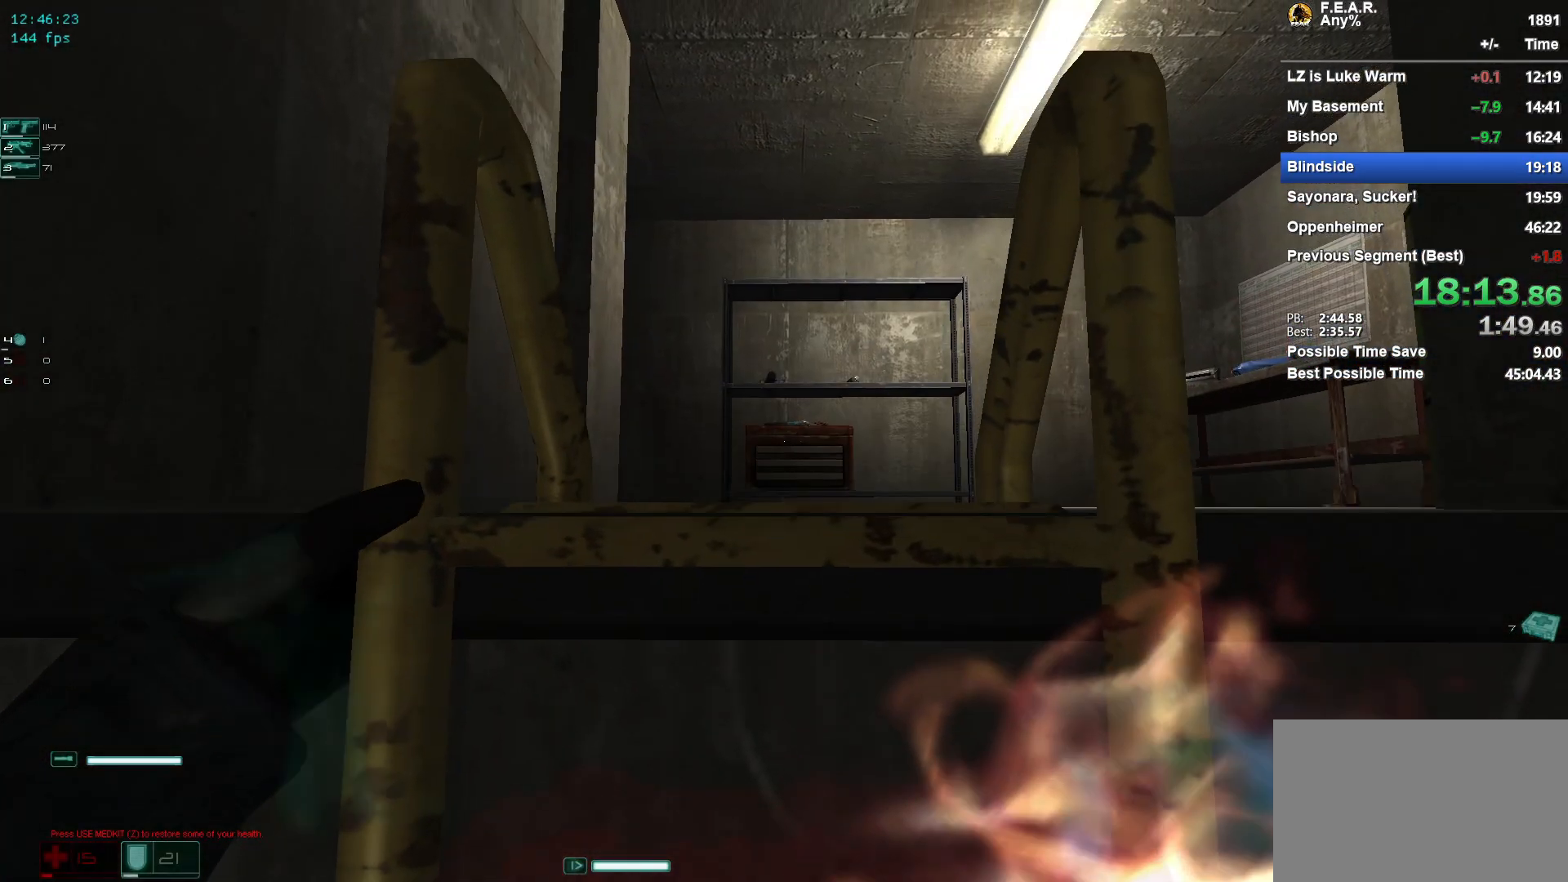
{"keys": ["w"], "mouse": [], "events": [[167, "z", "down"], [317, "z", "up"]]}
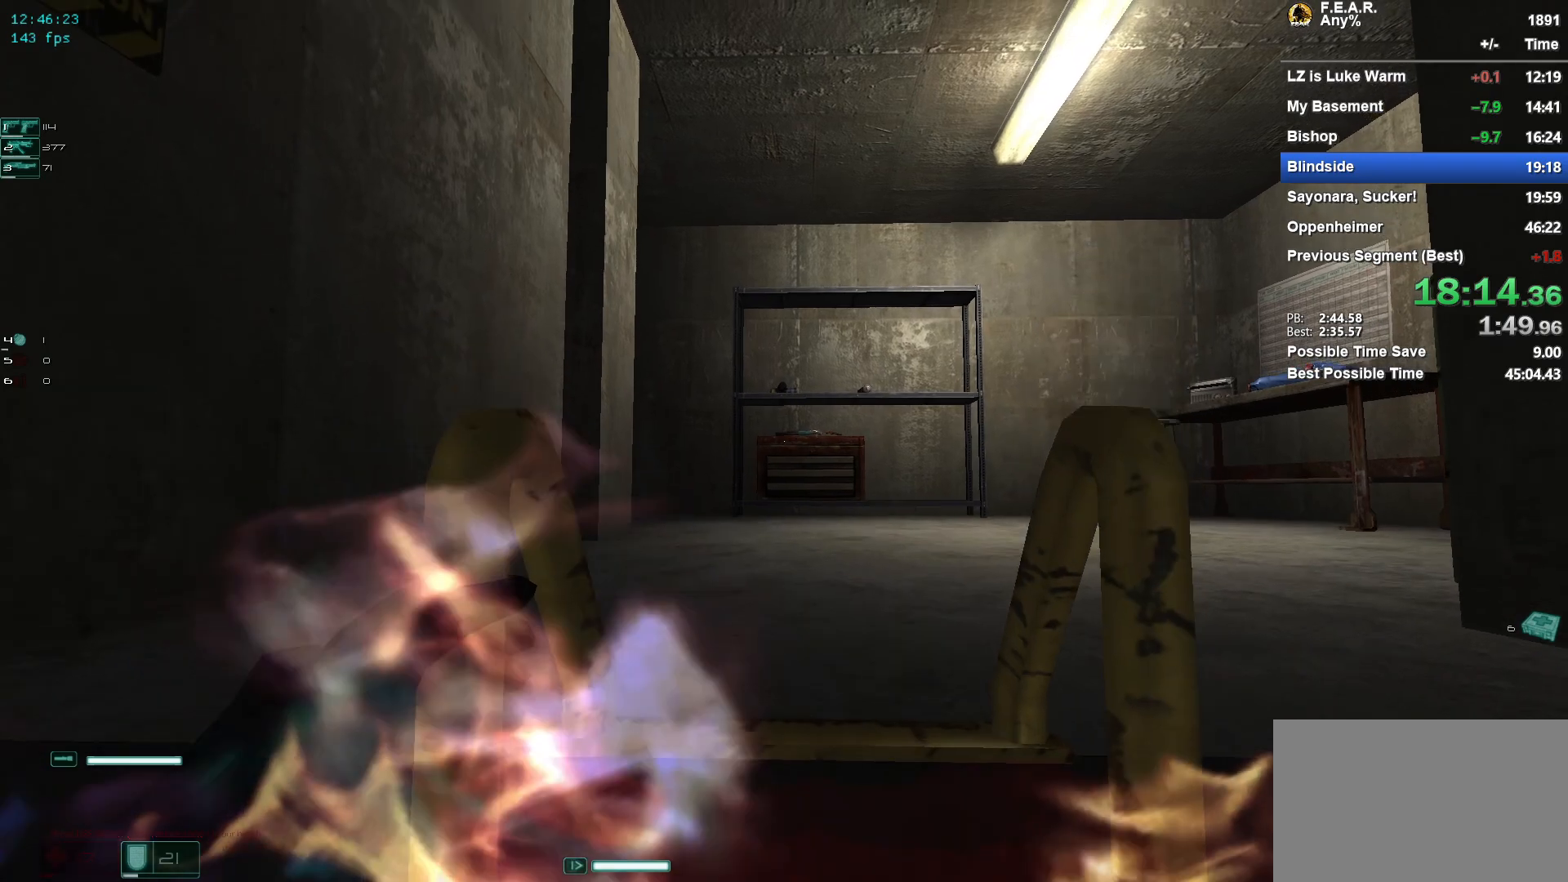
{"keys": ["w"], "mouse": [], "events": [[84, "z", "down"], [234, "z", "up"]]}
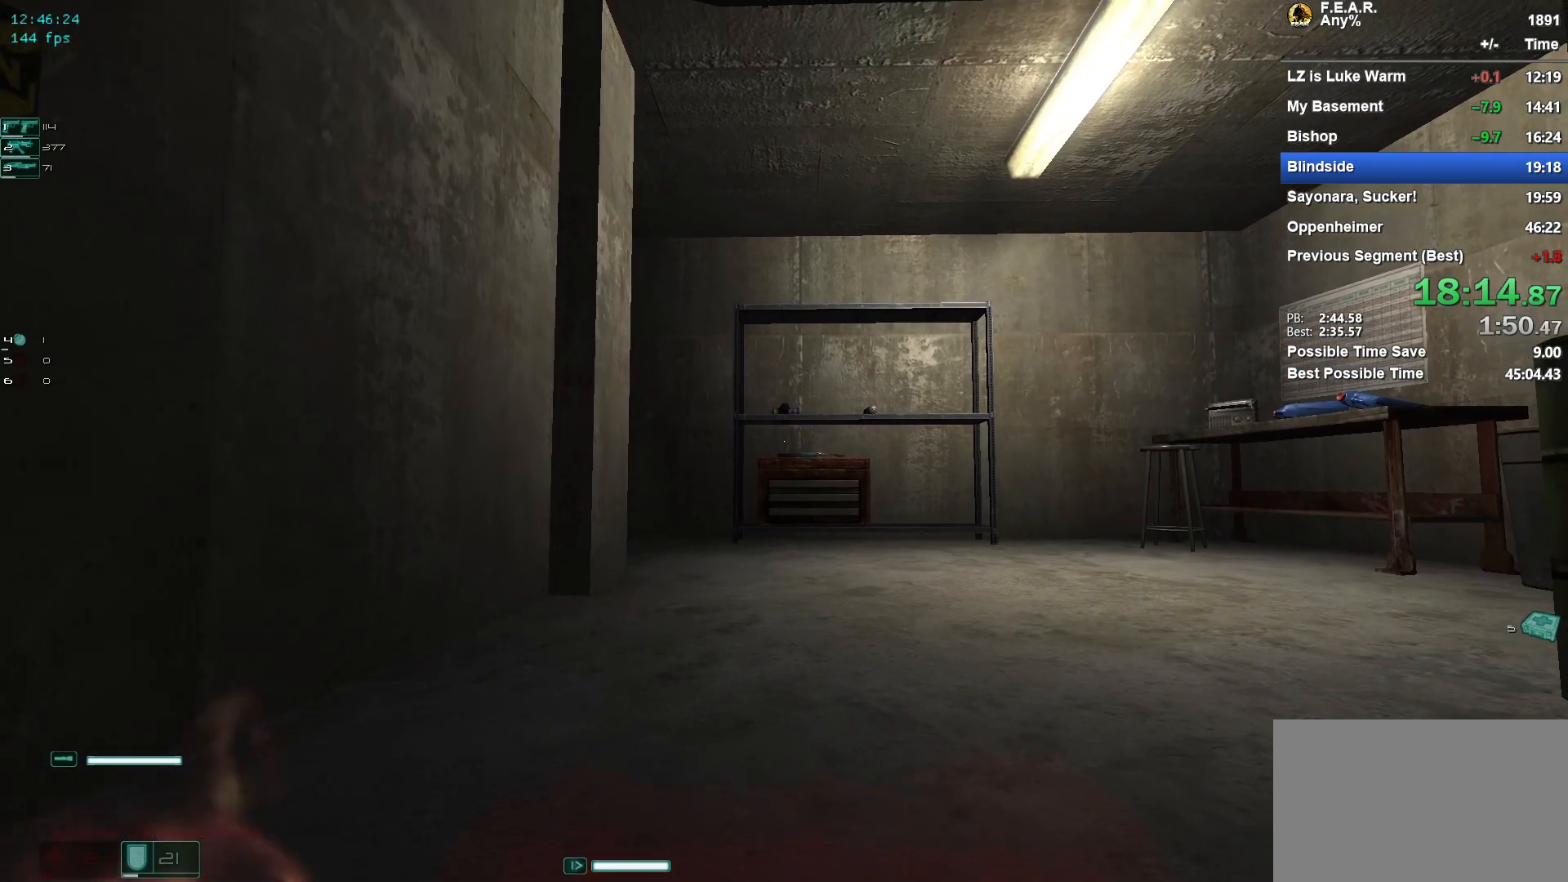
{"keys": ["w"], "mouse": [], "events": [[50, "z", "down"], [183, "z", "up"]]}
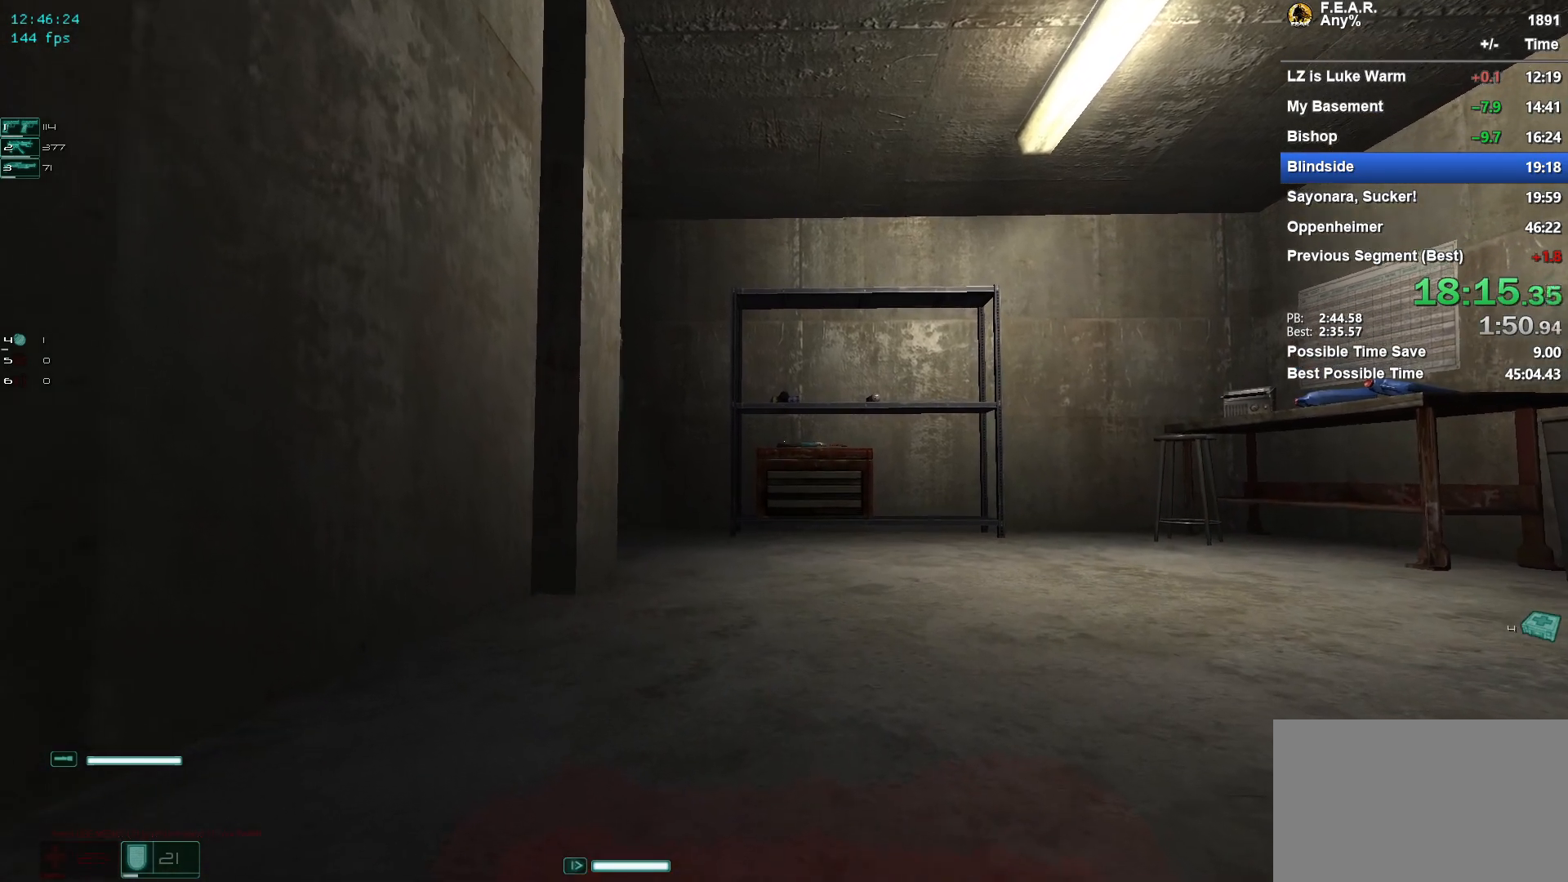
{"keys": ["w"], "mouse": [], "events": [[84, "z", "down"], [217, "z", "up"]]}
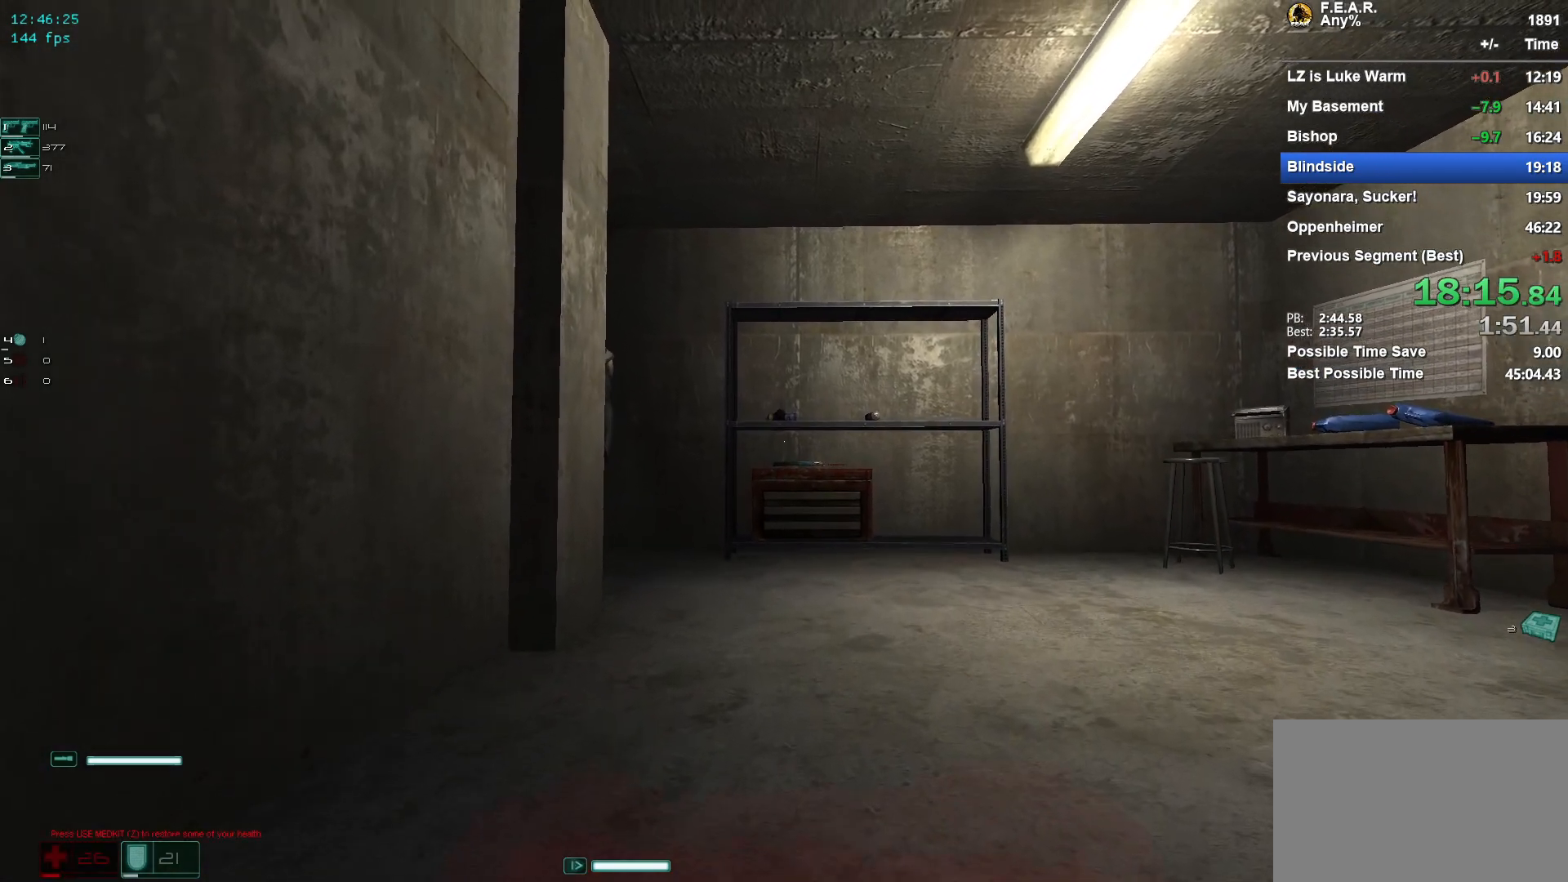
{"keys": ["w"], "mouse": [], "events": [[83, "z", "down"], [234, "z", "up"]]}
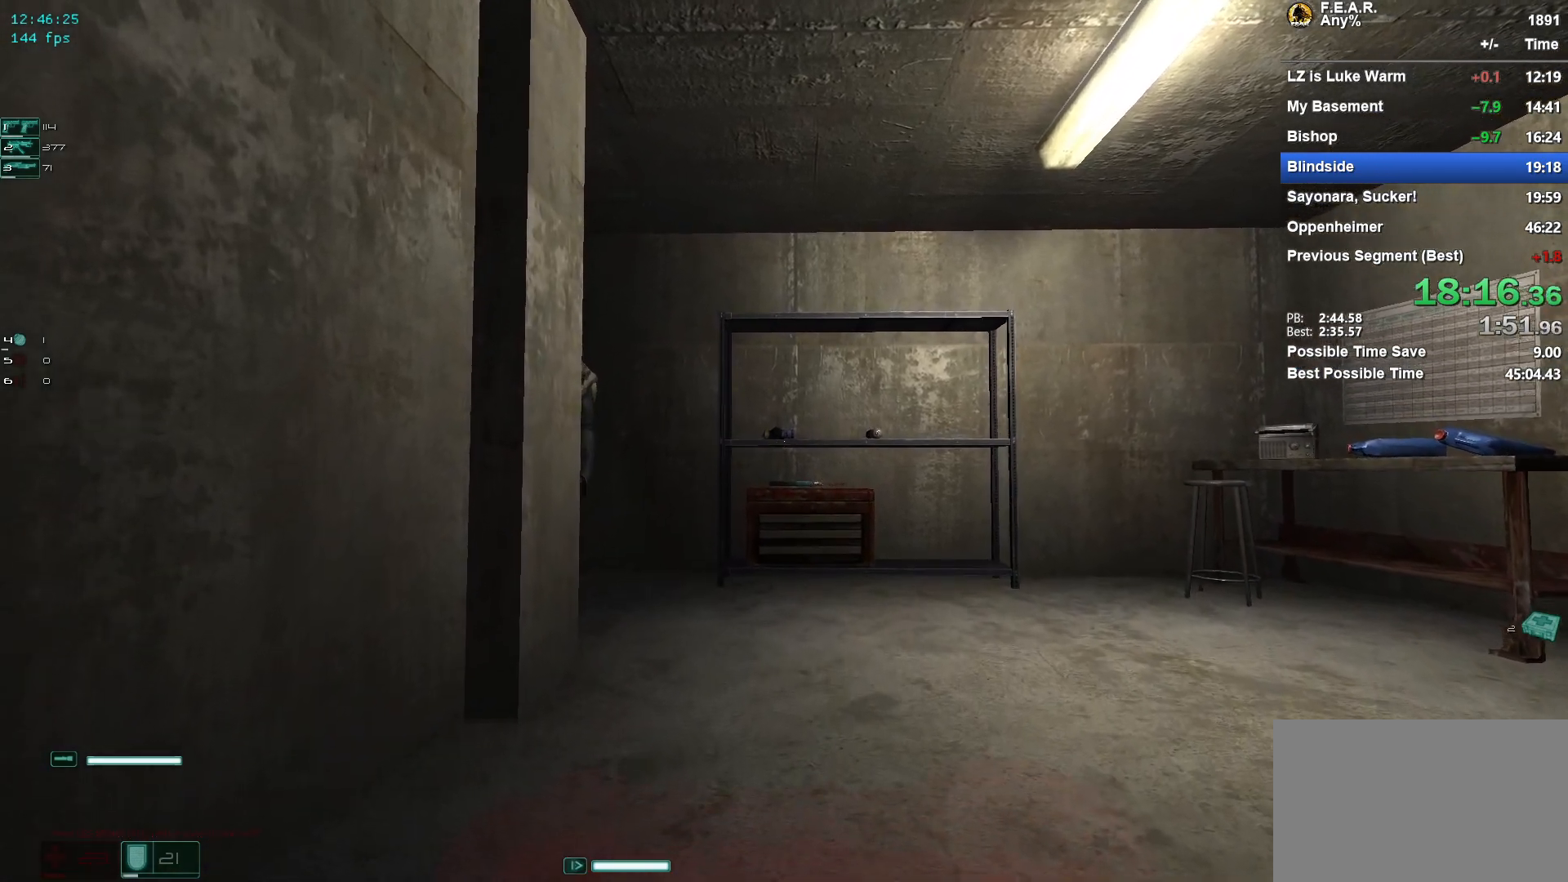
{"keys": ["w"], "mouse": [], "events": [[101, "z", "down"], [301, "z", "up"]]}